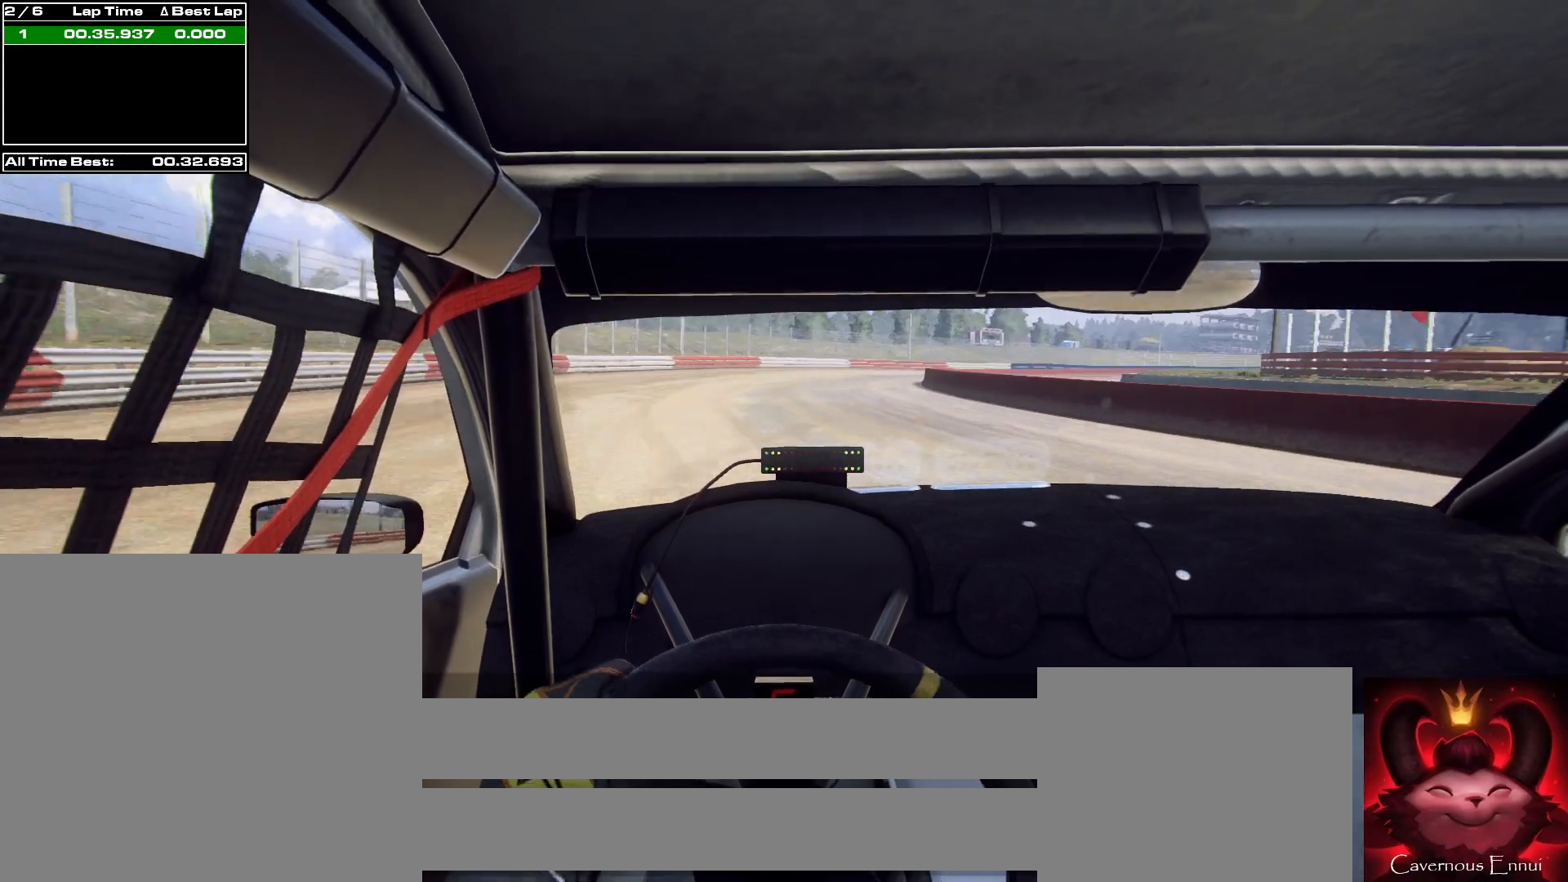
Gameplay with a controller (Xbox layout); each line is a JSON object with the inputs held at the frame after it. "events" lists button and stick changes between this image and that frame as [ms after this image, input, new state], when the widget could be followed in between.
{"buttons": [], "left_stick": "right", "right_stick": "center", "events": [[133, "left_stick", "center"], [133, "right_stick", "center"], [233, "L2", "up"], [233, "left_stick", "right"], [300, "left_stick", "center"], [300, "right_stick", "up"], [400, "right_stick", "center"], [500, "left_stick", "right"]]}
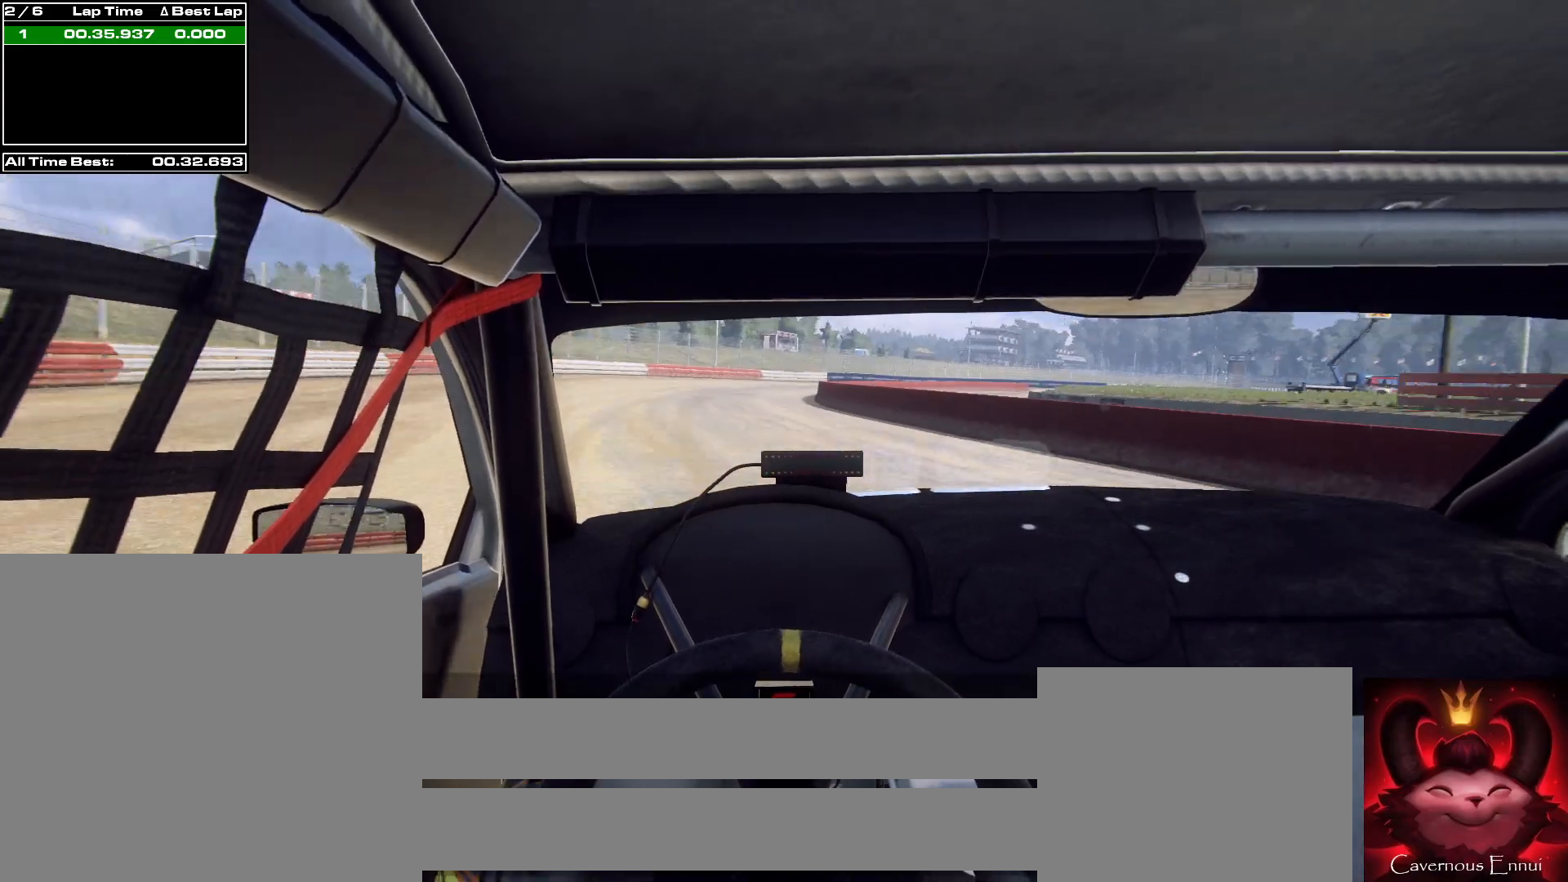
{"buttons": [], "left_stick": "right", "right_stick": "center", "events": [[200, "left_stick", "center"], [200, "right_stick", "up"], [300, "left_stick", "right"], [333, "right_stick", "center"]]}
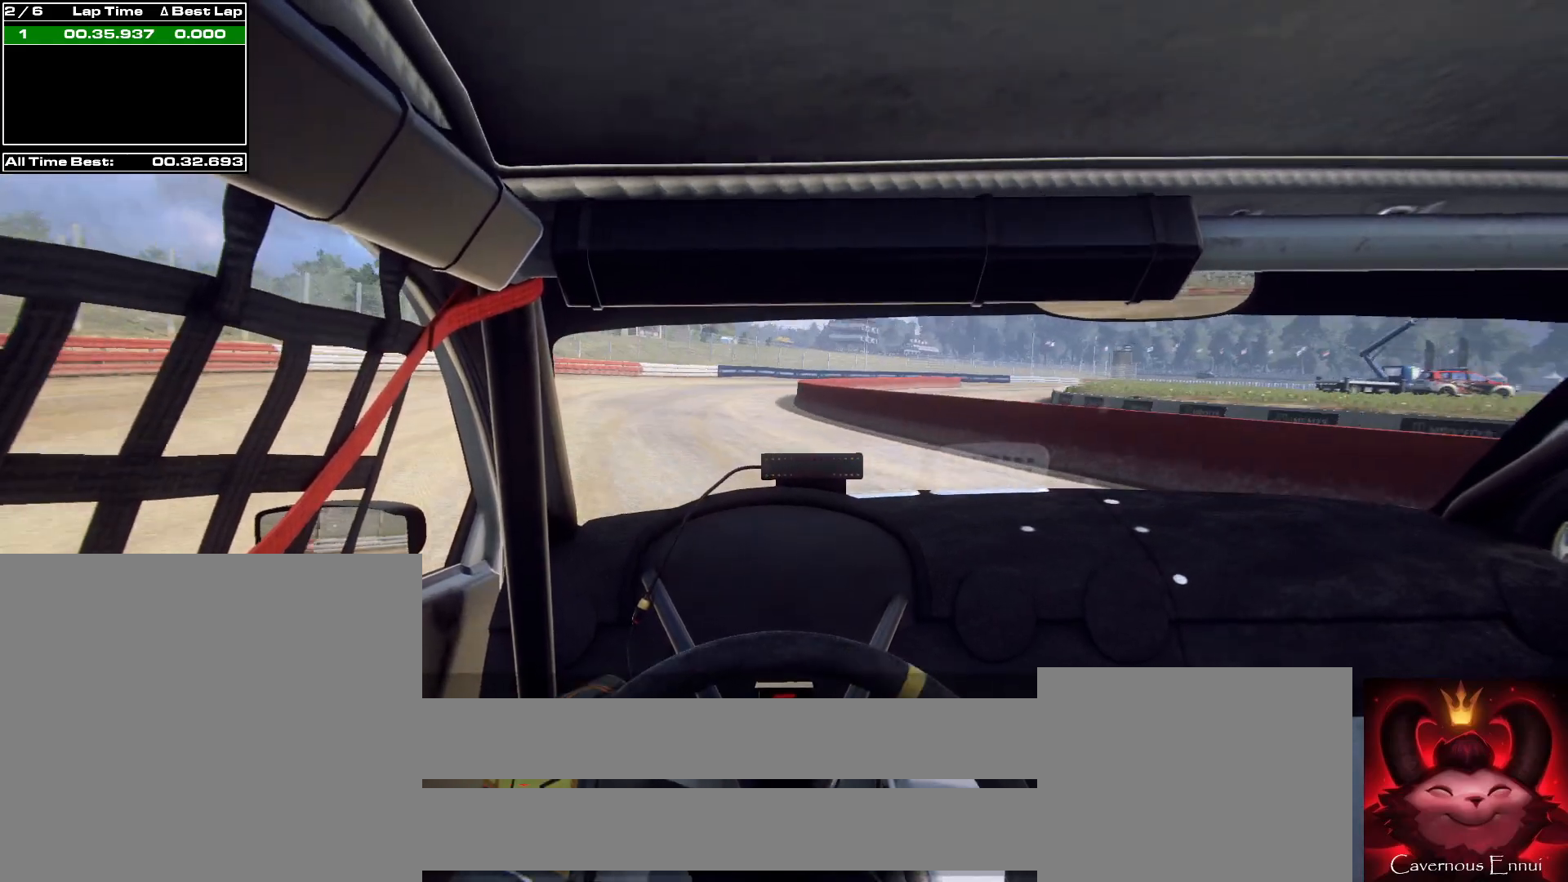
{"buttons": [], "left_stick": "right", "right_stick": "up-right", "events": [[67, "left_stick", "center"], [67, "right_stick", "up"], [133, "left_stick", "right"], [200, "right_stick", "center"], [500, "right_stick", "up-right"]]}
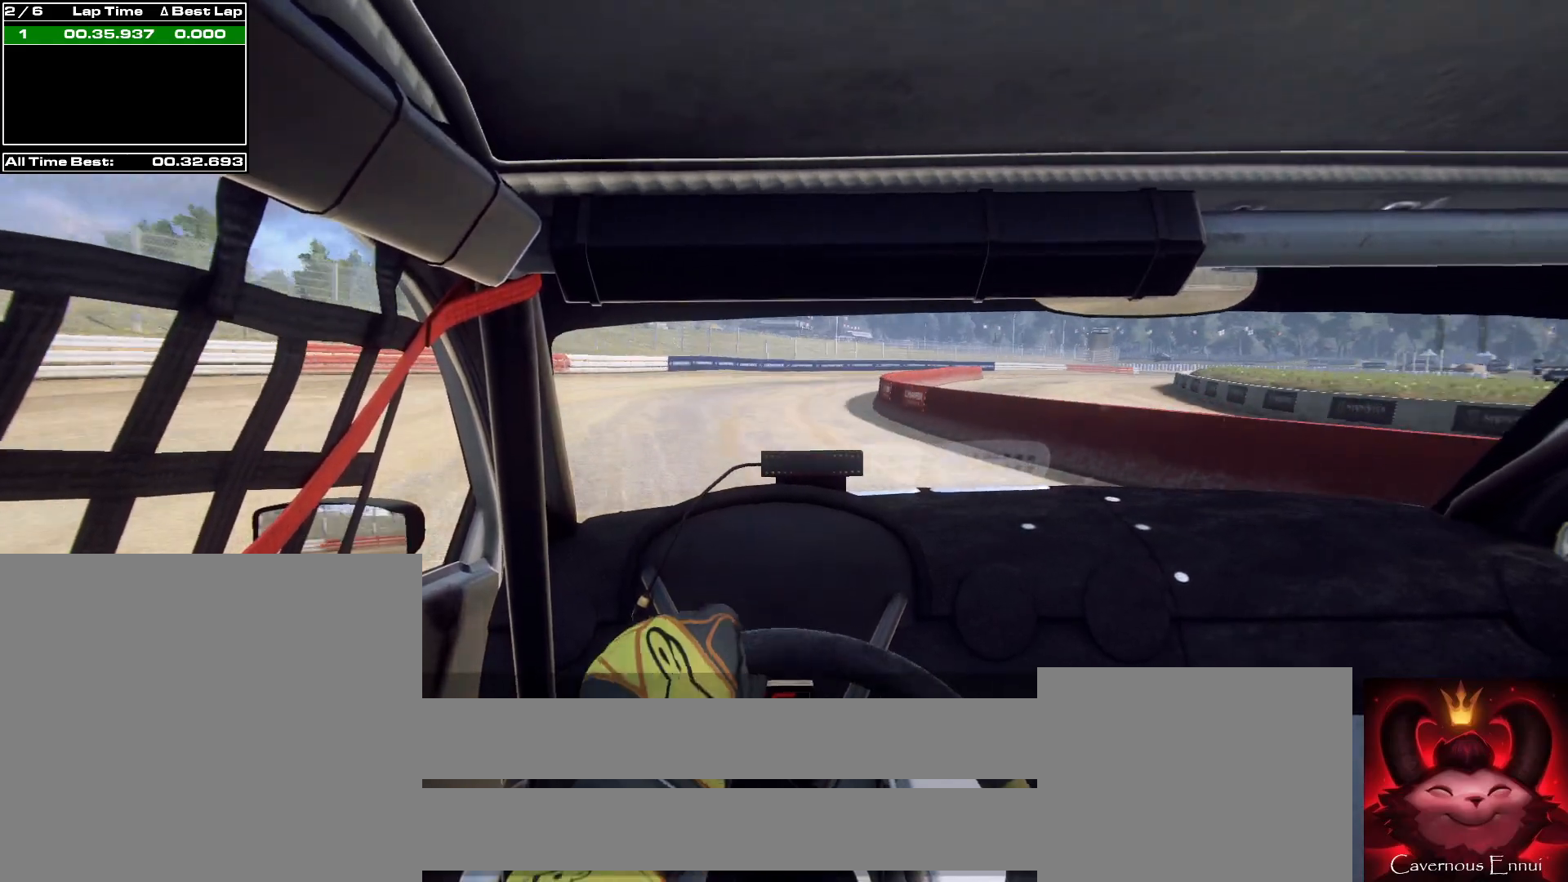
{"buttons": [], "left_stick": "right", "right_stick": "center", "events": [[67, "right_stick", "center"]]}
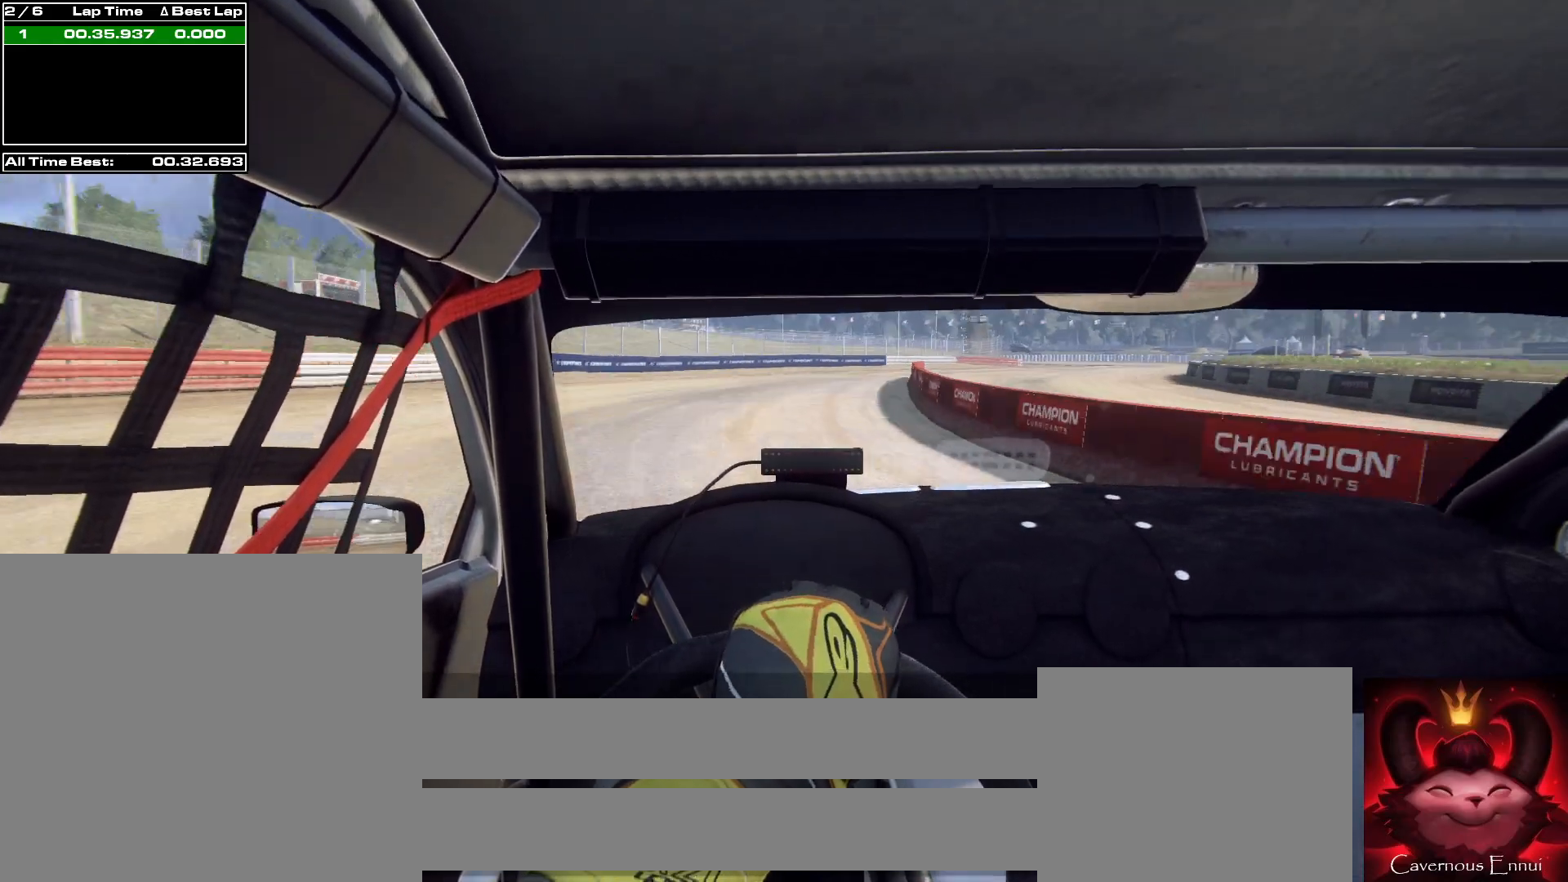
{"buttons": [], "left_stick": "right", "right_stick": "up", "events": [[167, "right_stick", "up"]]}
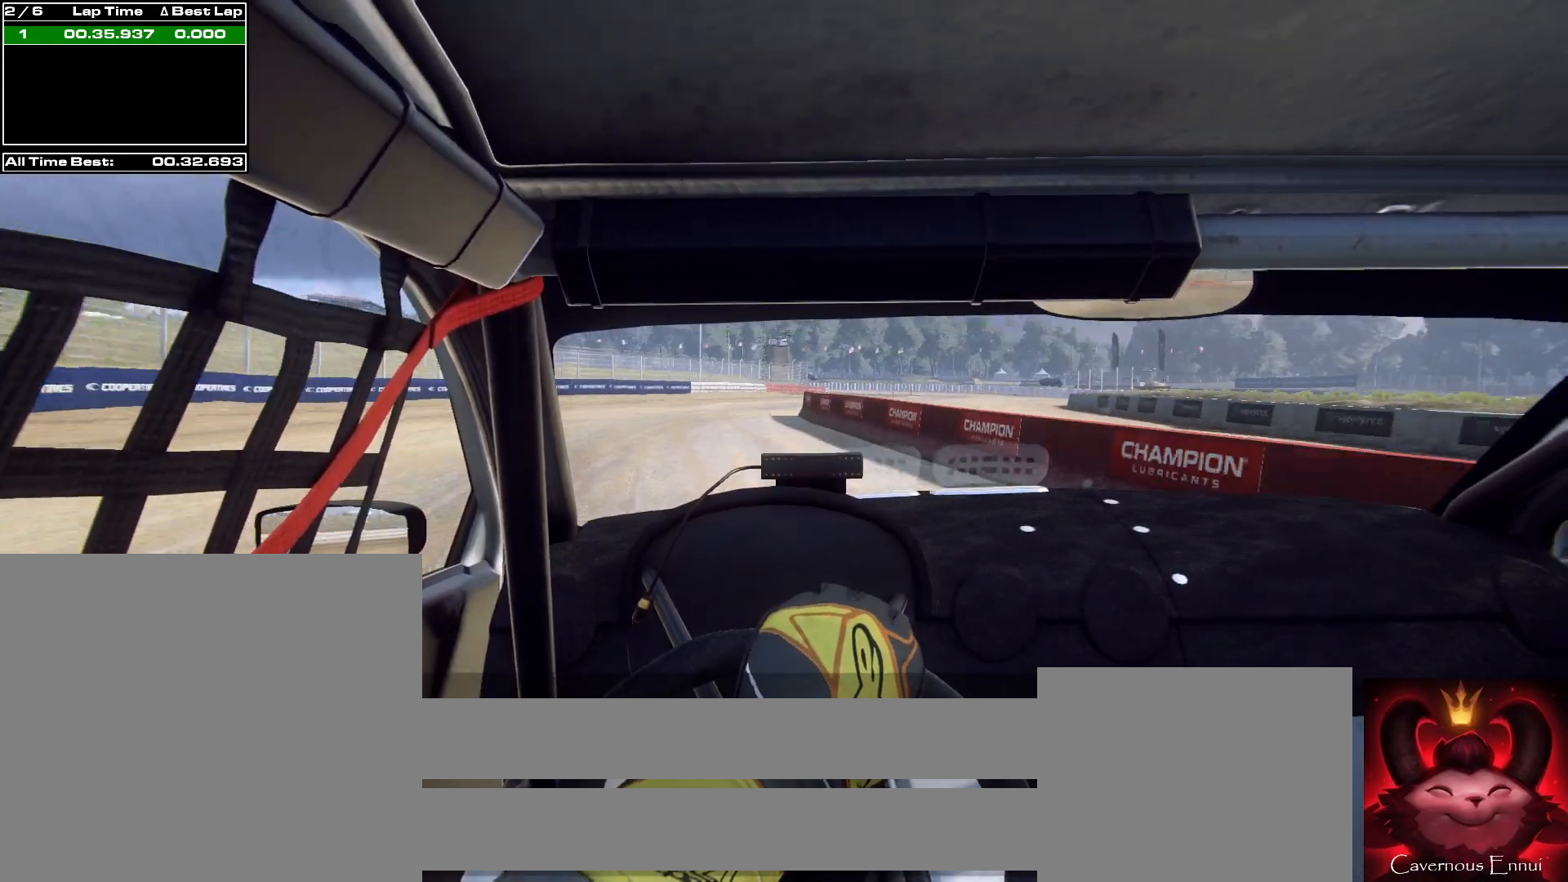
{"buttons": [], "left_stick": "right", "right_stick": "up", "events": [[67, "left_stick", "center"], [400, "left_stick", "right"]]}
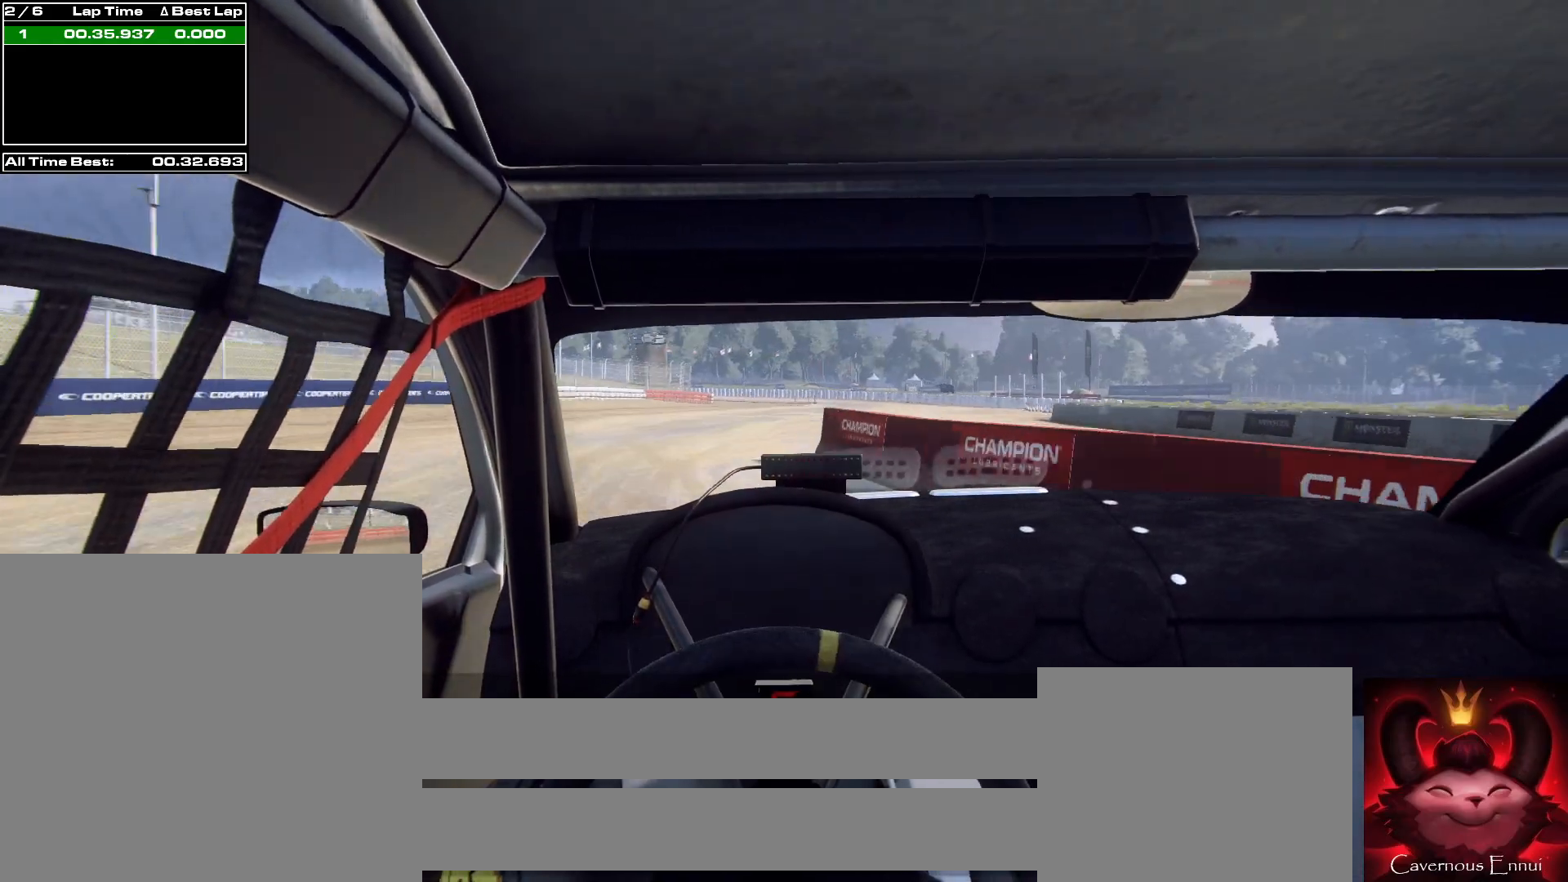
{"buttons": [], "left_stick": "center", "right_stick": "up", "events": [[367, "left_stick", "center"]]}
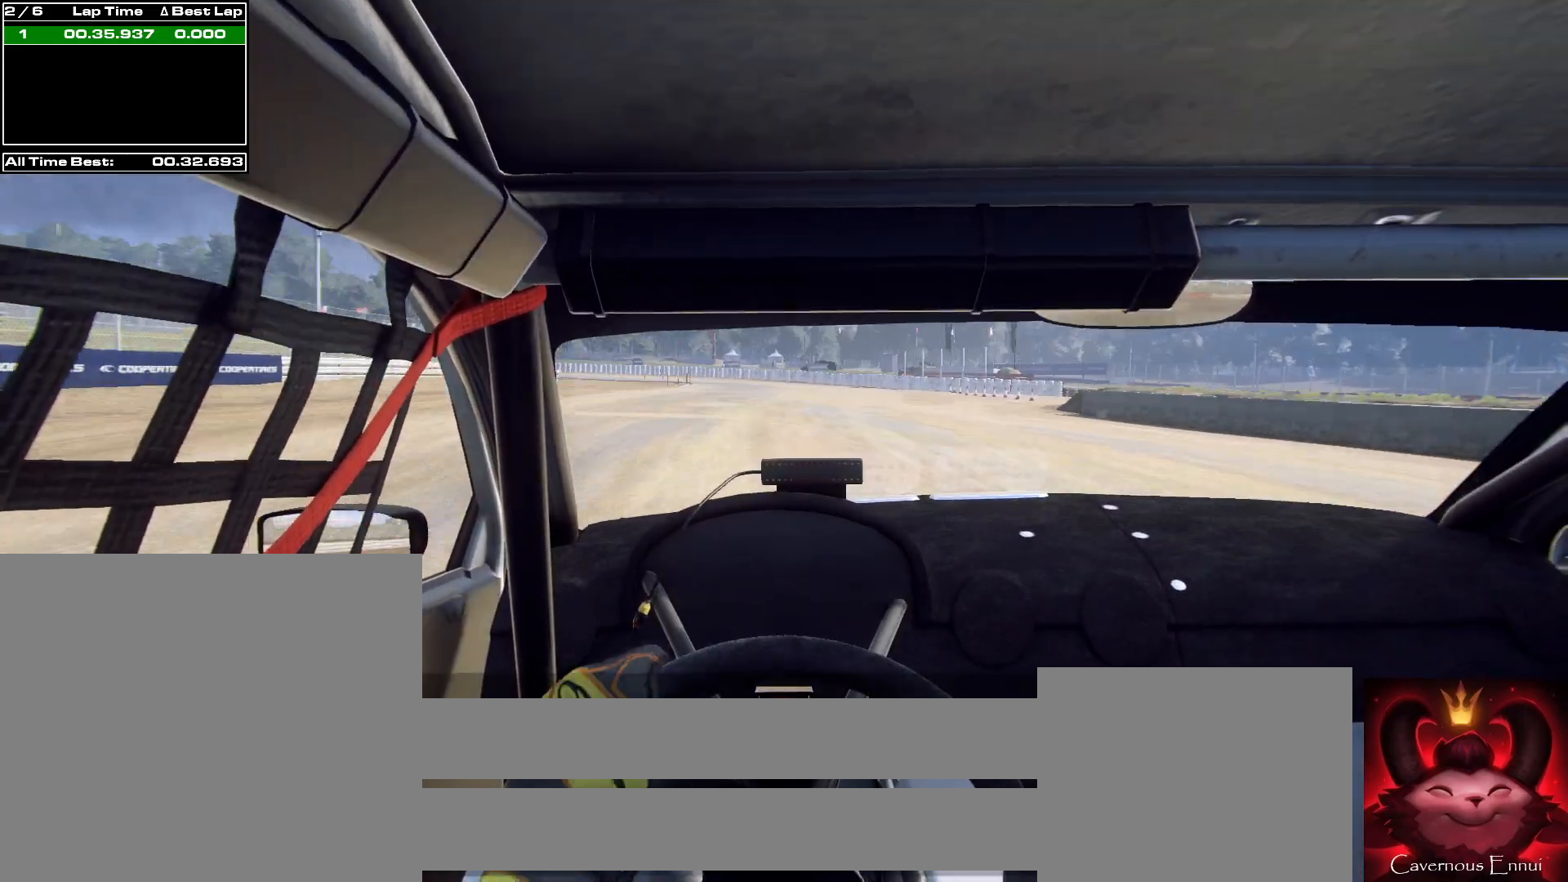
{"buttons": [], "left_stick": "down-left", "right_stick": "up", "events": [[233, "left_stick", "right"], [367, "left_stick", "center"], [500, "left_stick", "down-left"]]}
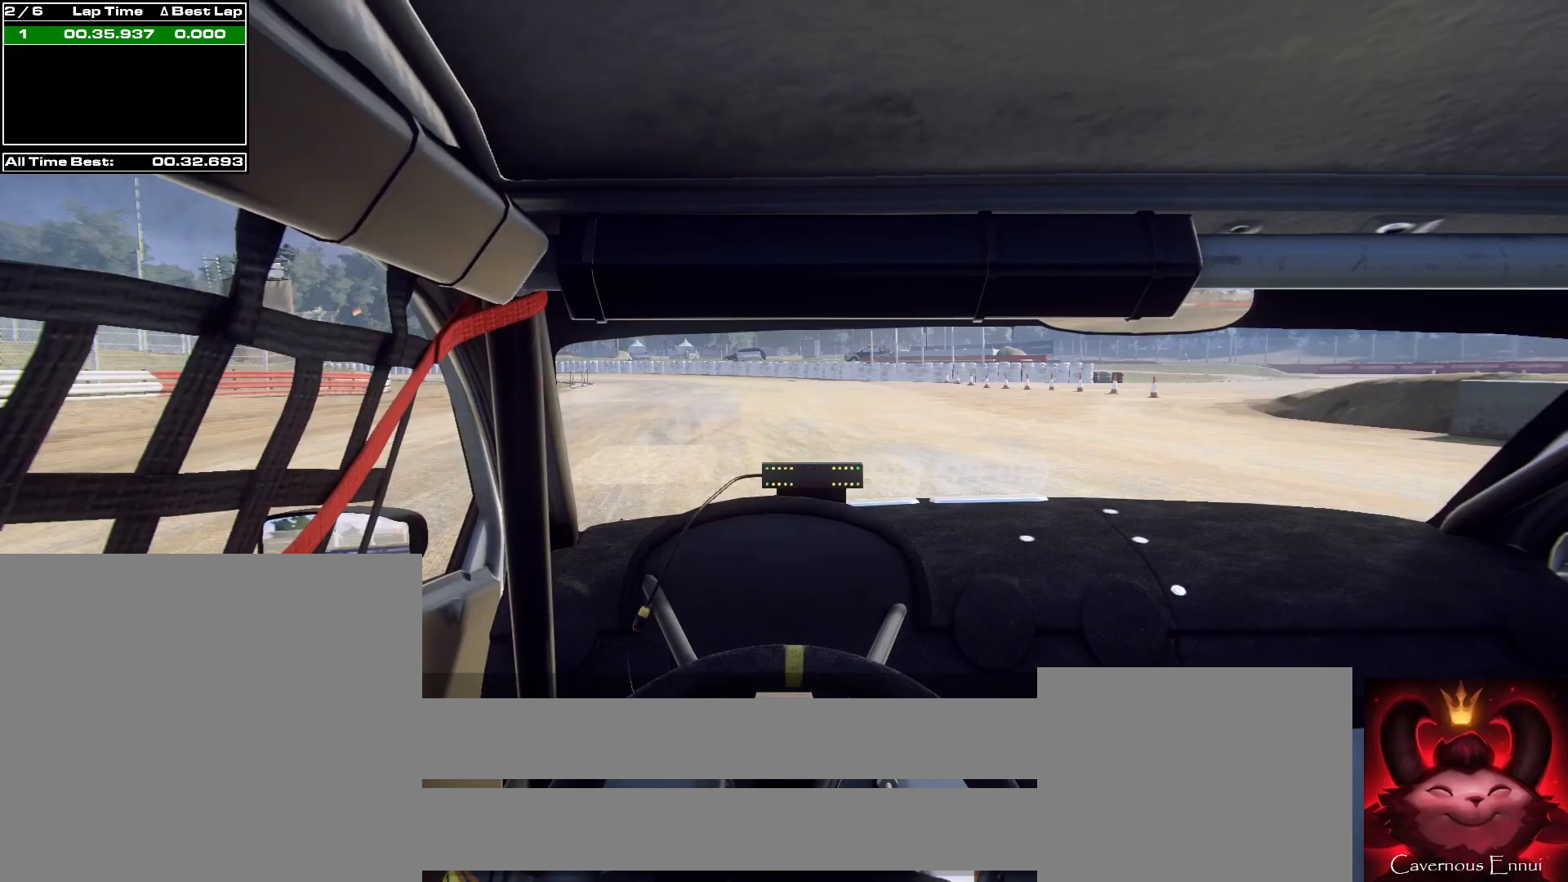
{"buttons": ["L2"], "left_stick": "center", "right_stick": "up", "events": [[133, "left_stick", "center"], [233, "L2", "down"], [367, "L1", "down"], [467, "L1", "up"]]}
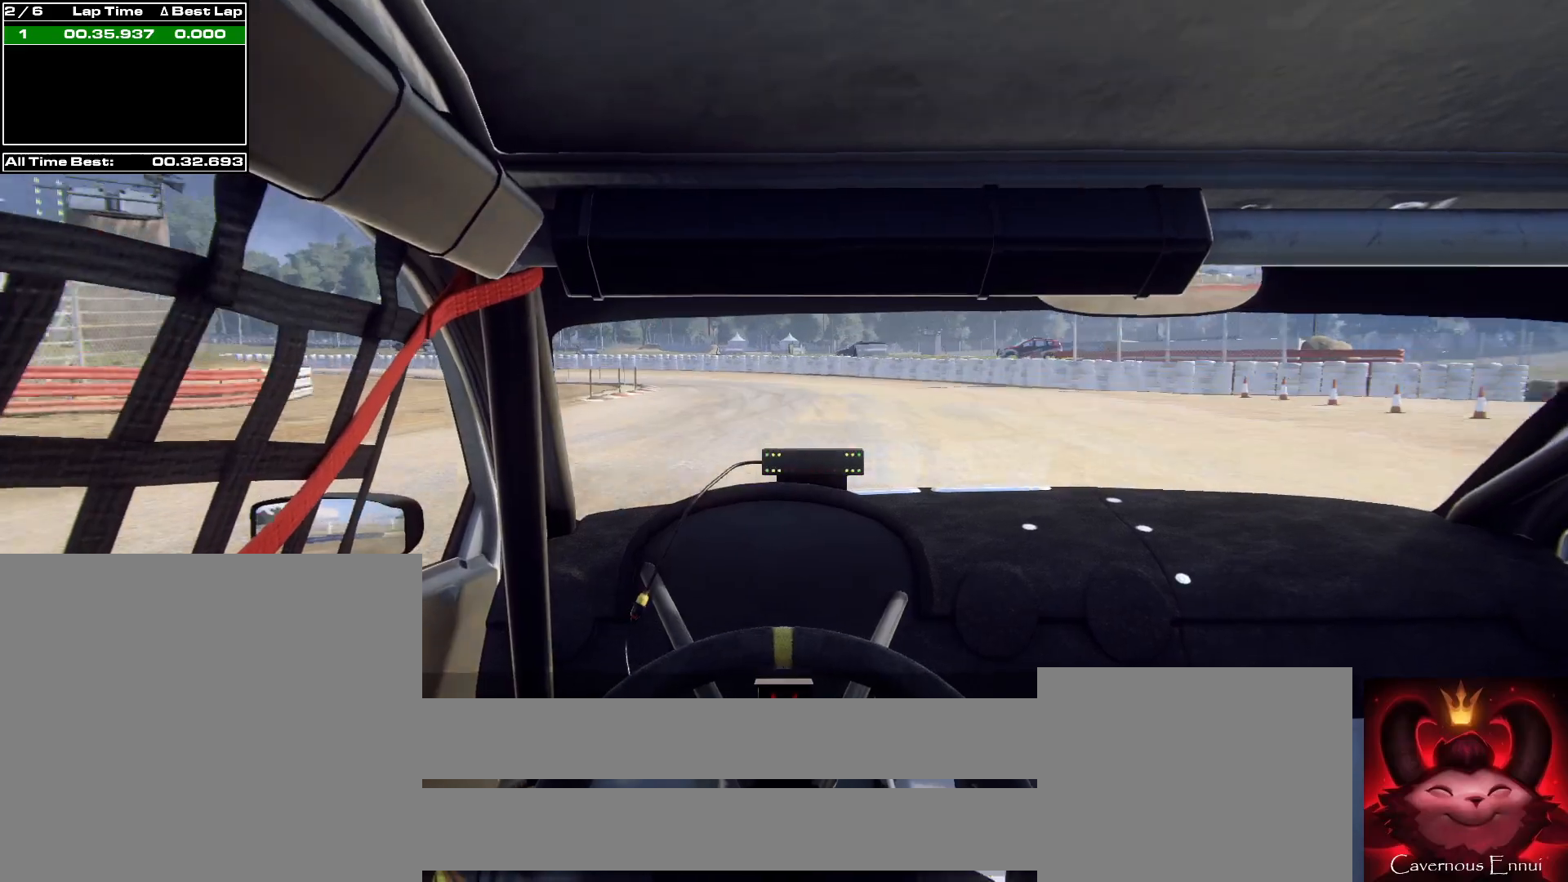
{"buttons": ["L2"], "left_stick": "left", "right_stick": "up", "events": [[33, "left_stick", "left"], [300, "L1", "down"], [433, "L1", "up"]]}
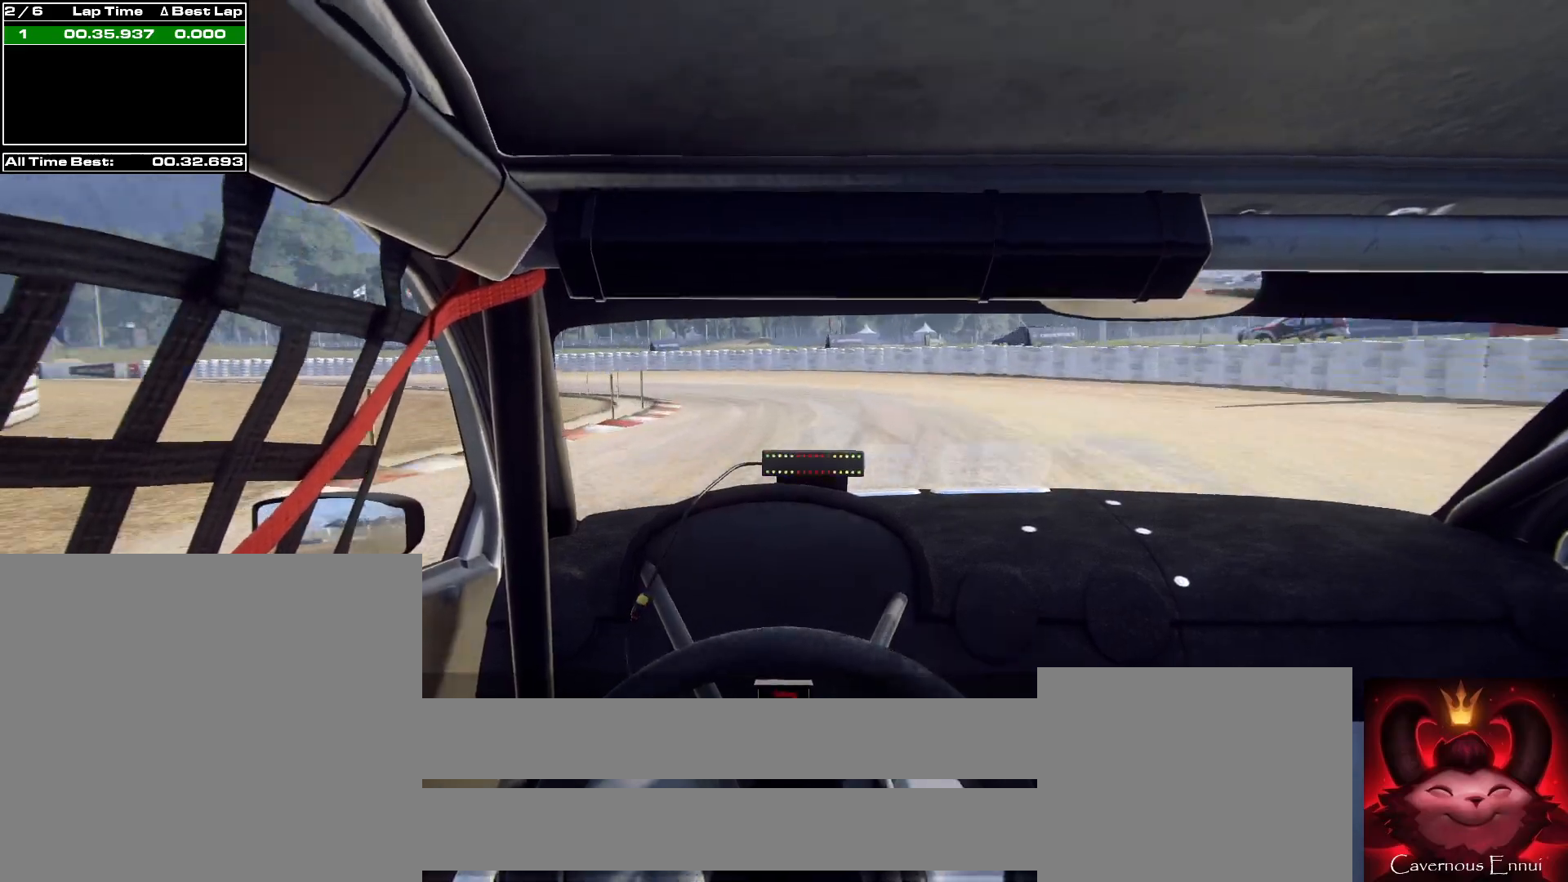
{"buttons": [], "left_stick": "center", "right_stick": "up", "events": [[33, "R2", "down"], [100, "right_stick", "center"], [333, "L2", "up"], [367, "left_stick", "center"], [433, "R2", "up"], [500, "right_stick", "up"]]}
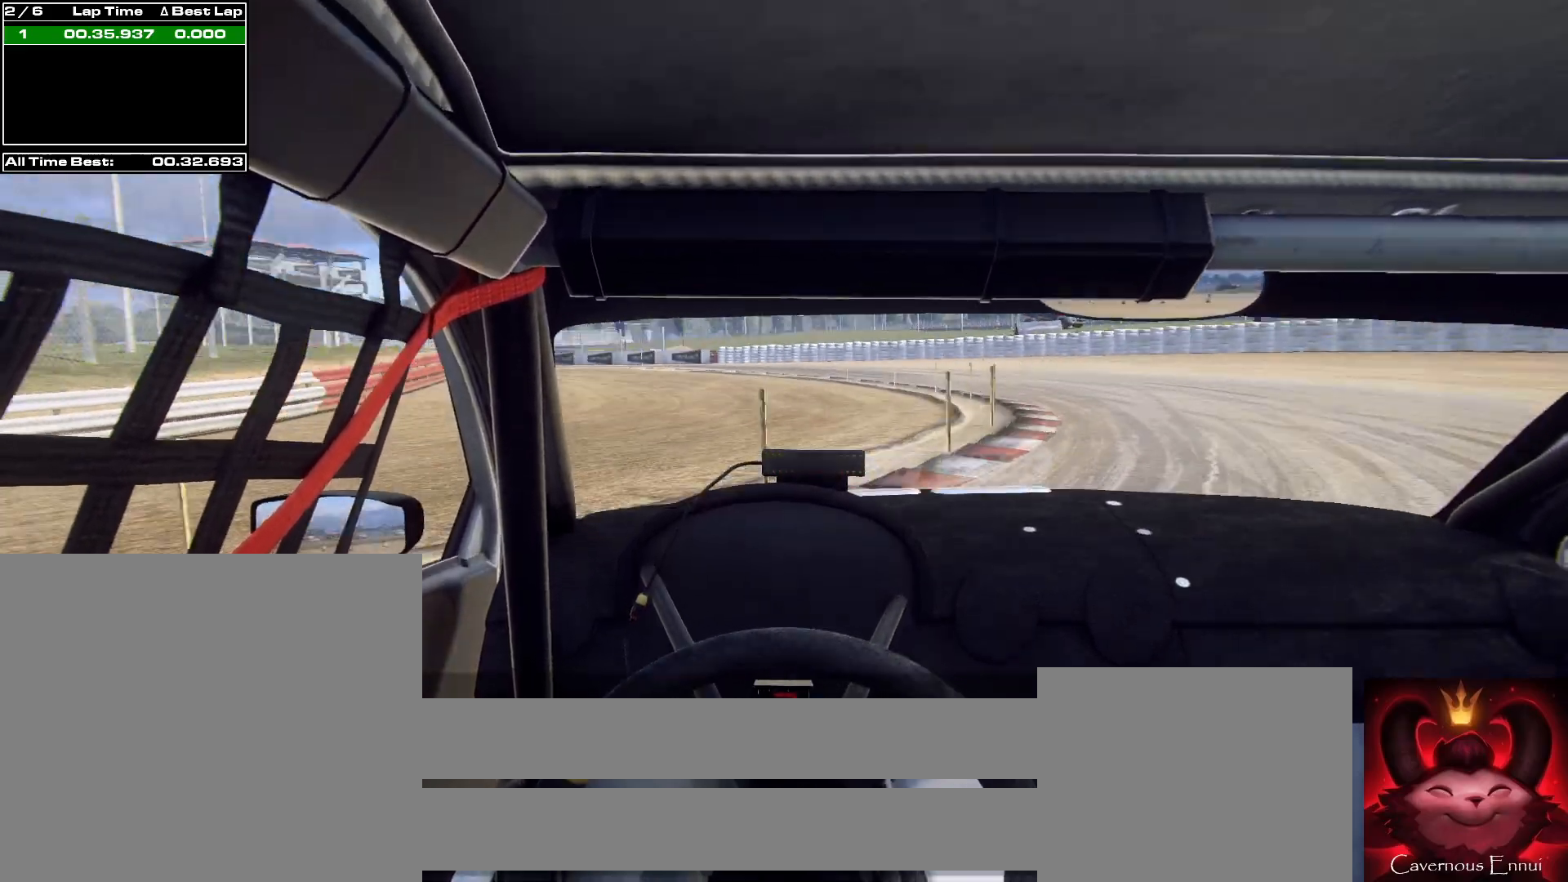
{"buttons": [], "left_stick": "right", "right_stick": "up", "events": [[67, "left_stick", "right"], [200, "left_stick", "center"], [367, "left_stick", "right"]]}
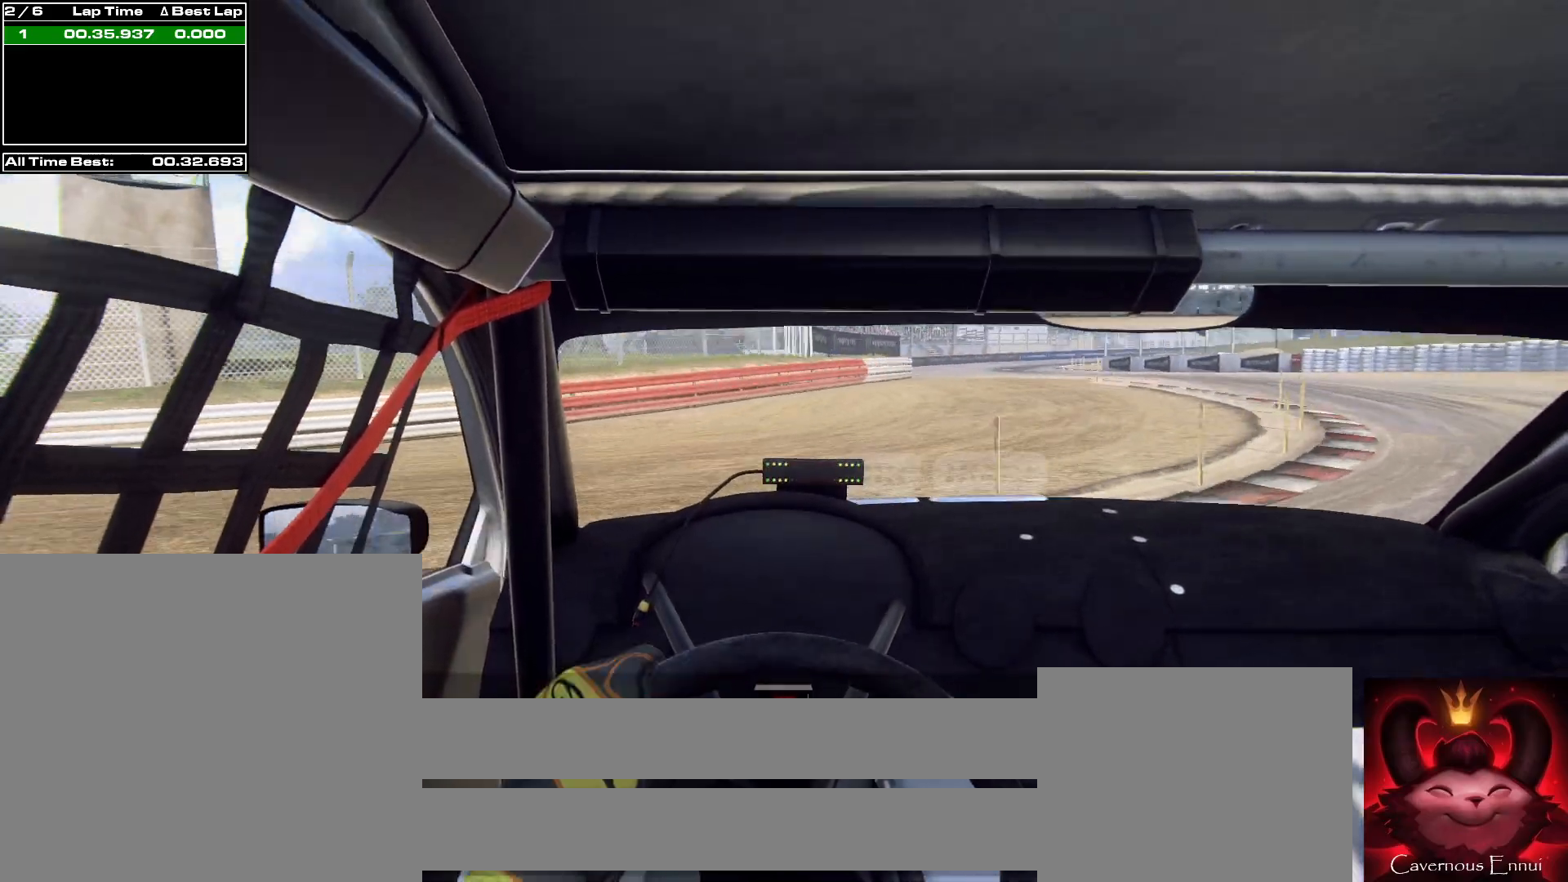
{"buttons": [], "left_stick": "center", "right_stick": "up", "events": [[133, "left_stick", "center"], [233, "left_stick", "right"], [433, "left_stick", "center"]]}
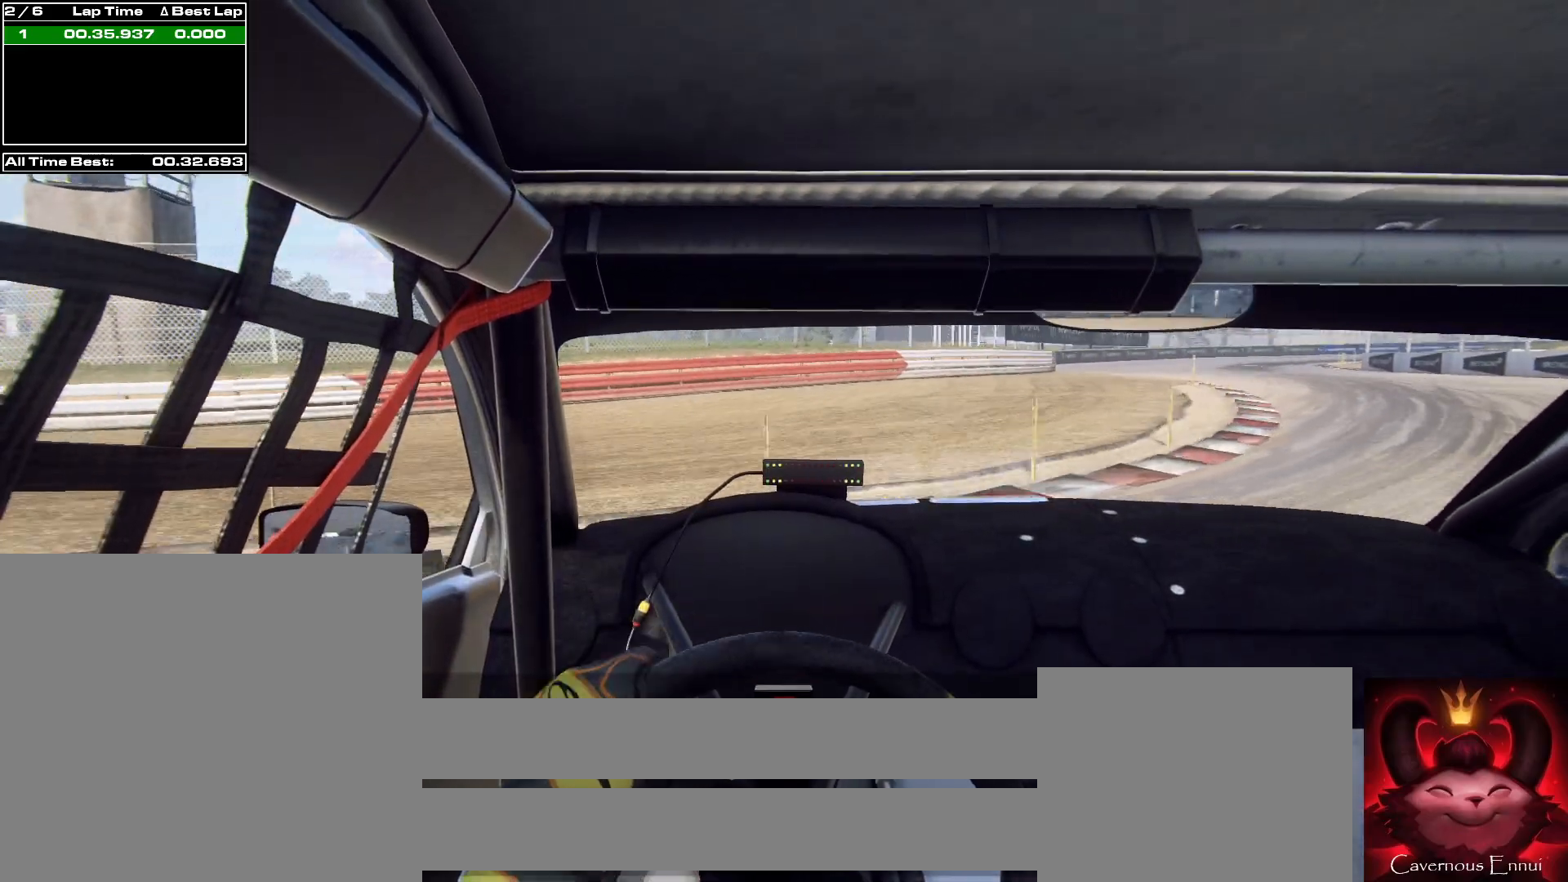
{"buttons": [], "left_stick": "right", "right_stick": "up", "events": [[333, "left_stick", "right"]]}
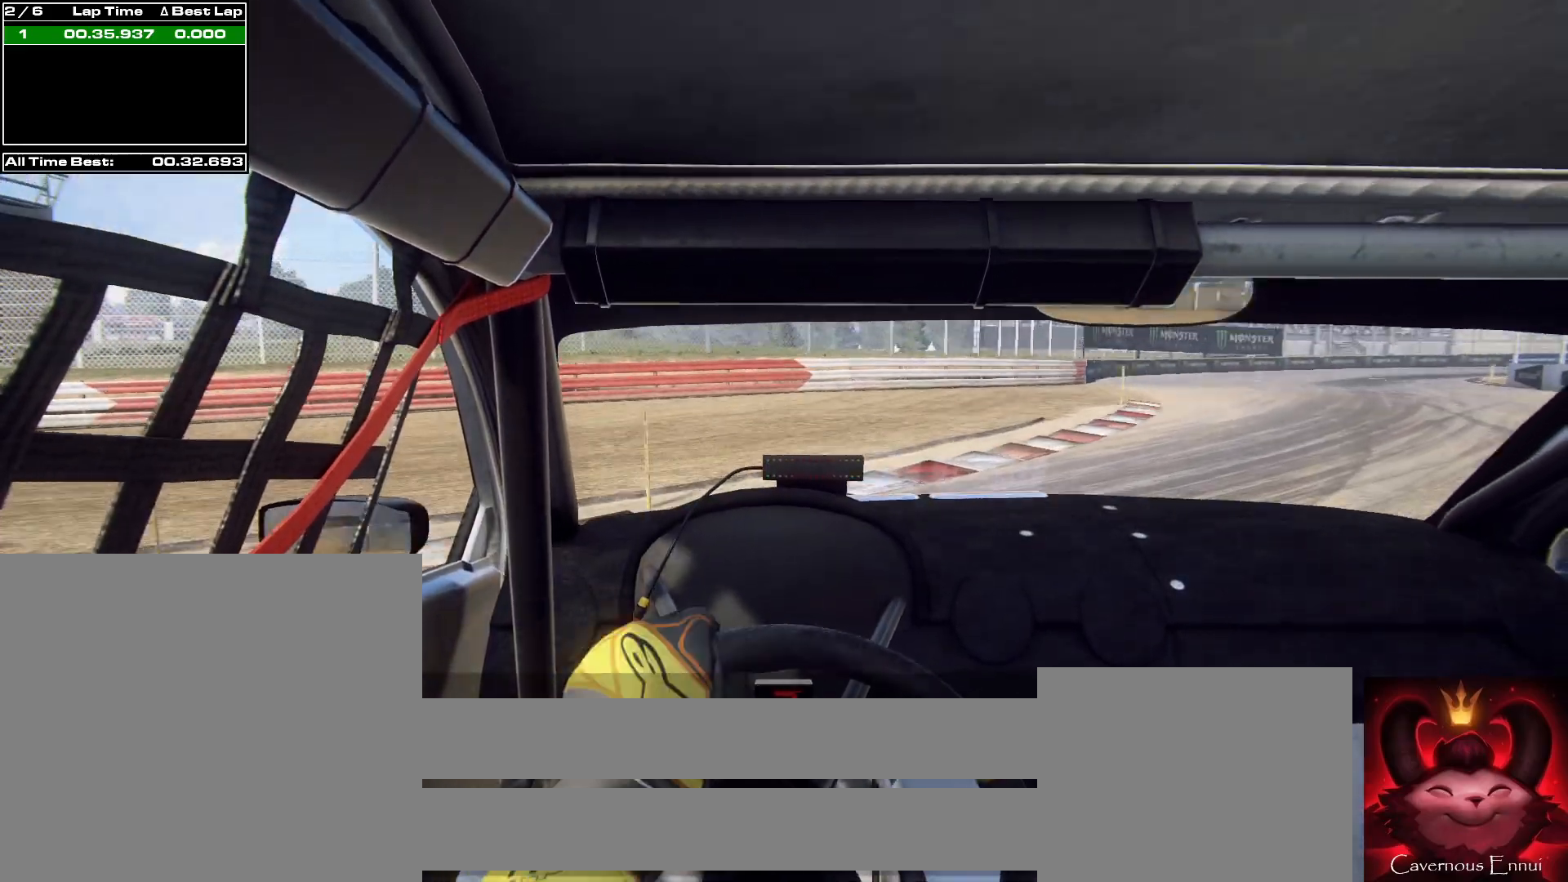
{"buttons": [], "left_stick": "down-left", "right_stick": "up", "events": [[300, "left_stick", "center"], [467, "left_stick", "down-left"]]}
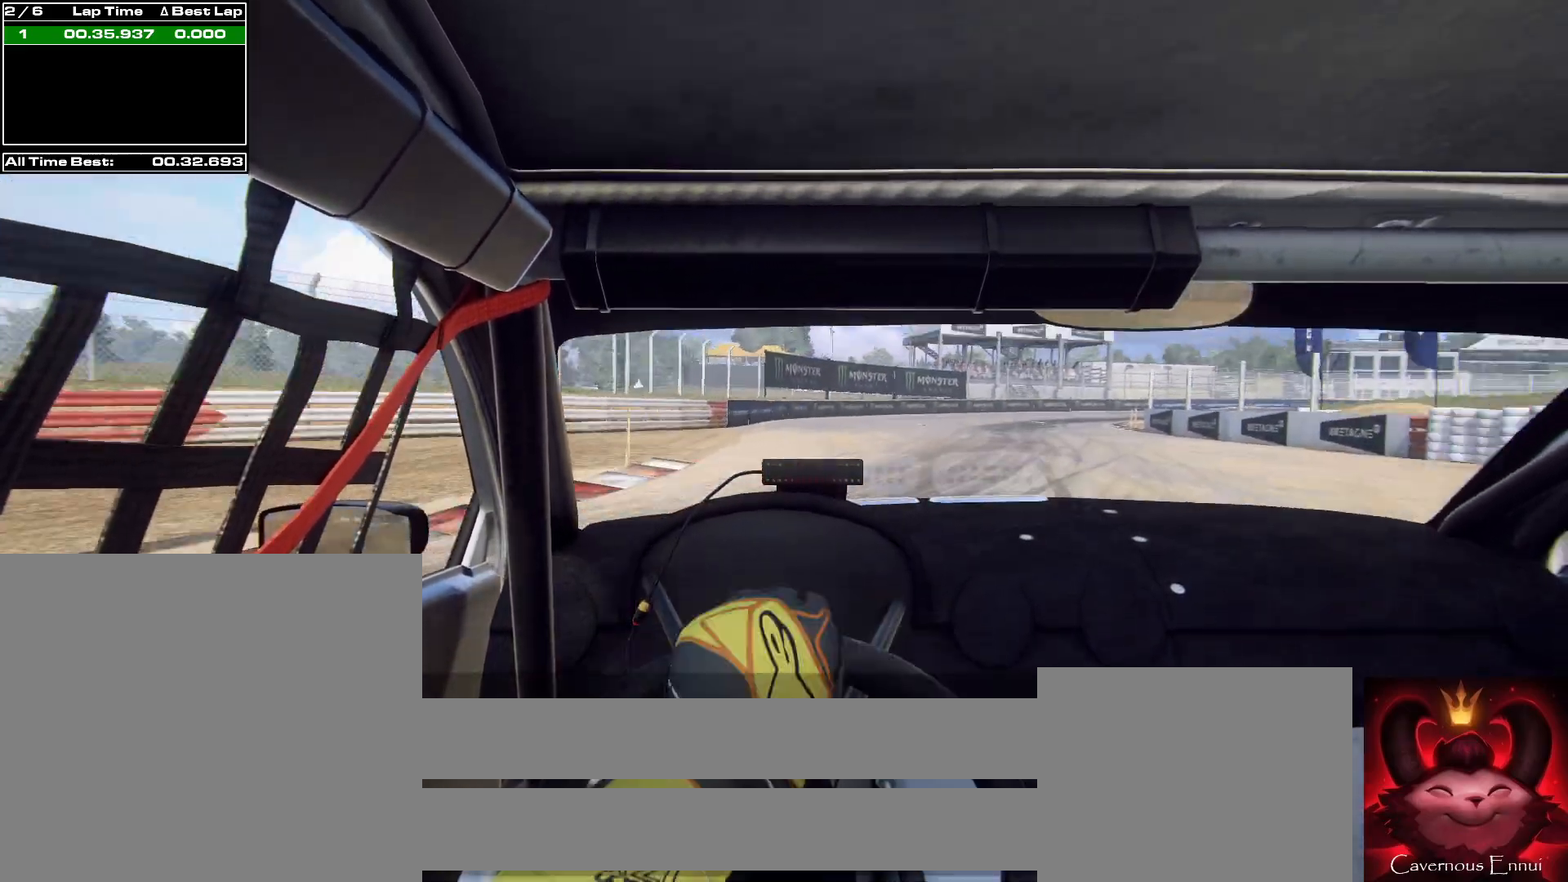
{"buttons": [], "left_stick": "center", "right_stick": "up", "events": [[267, "left_stick", "center"], [367, "left_stick", "left"], [433, "left_stick", "center"]]}
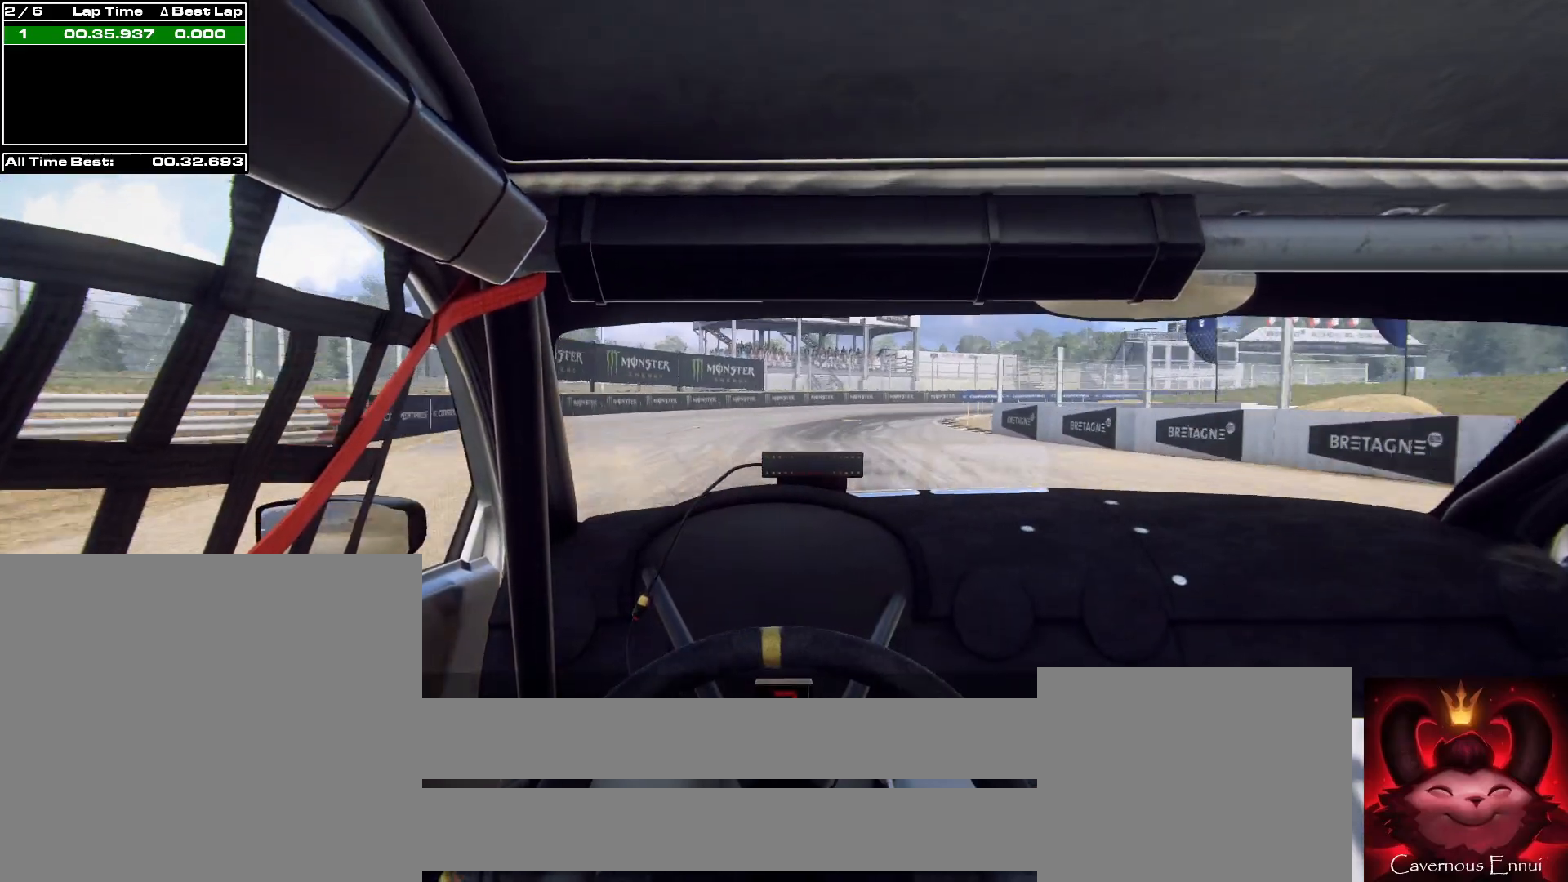
{"buttons": [], "left_stick": "right", "right_stick": "up", "events": [[100, "left_stick", "right"], [300, "left_stick", "center"], [433, "left_stick", "right"]]}
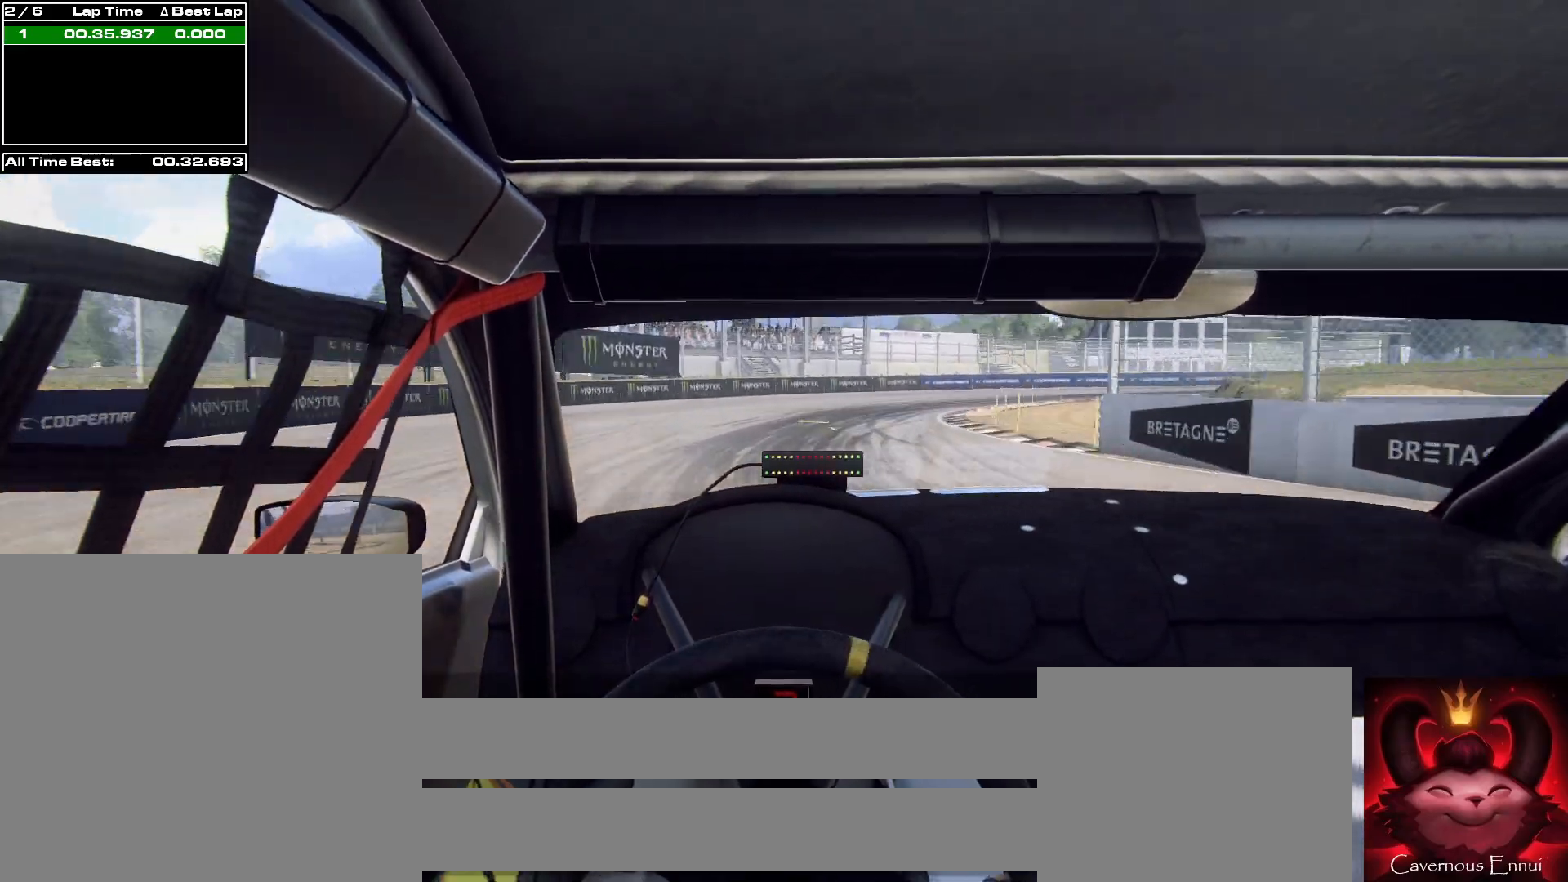
{"buttons": ["L2"], "left_stick": "right", "right_stick": "up", "events": [[33, "L2", "down"], [333, "L2", "up"], [367, "left_stick", "center"], [500, "L2", "down"], [500, "left_stick", "right"]]}
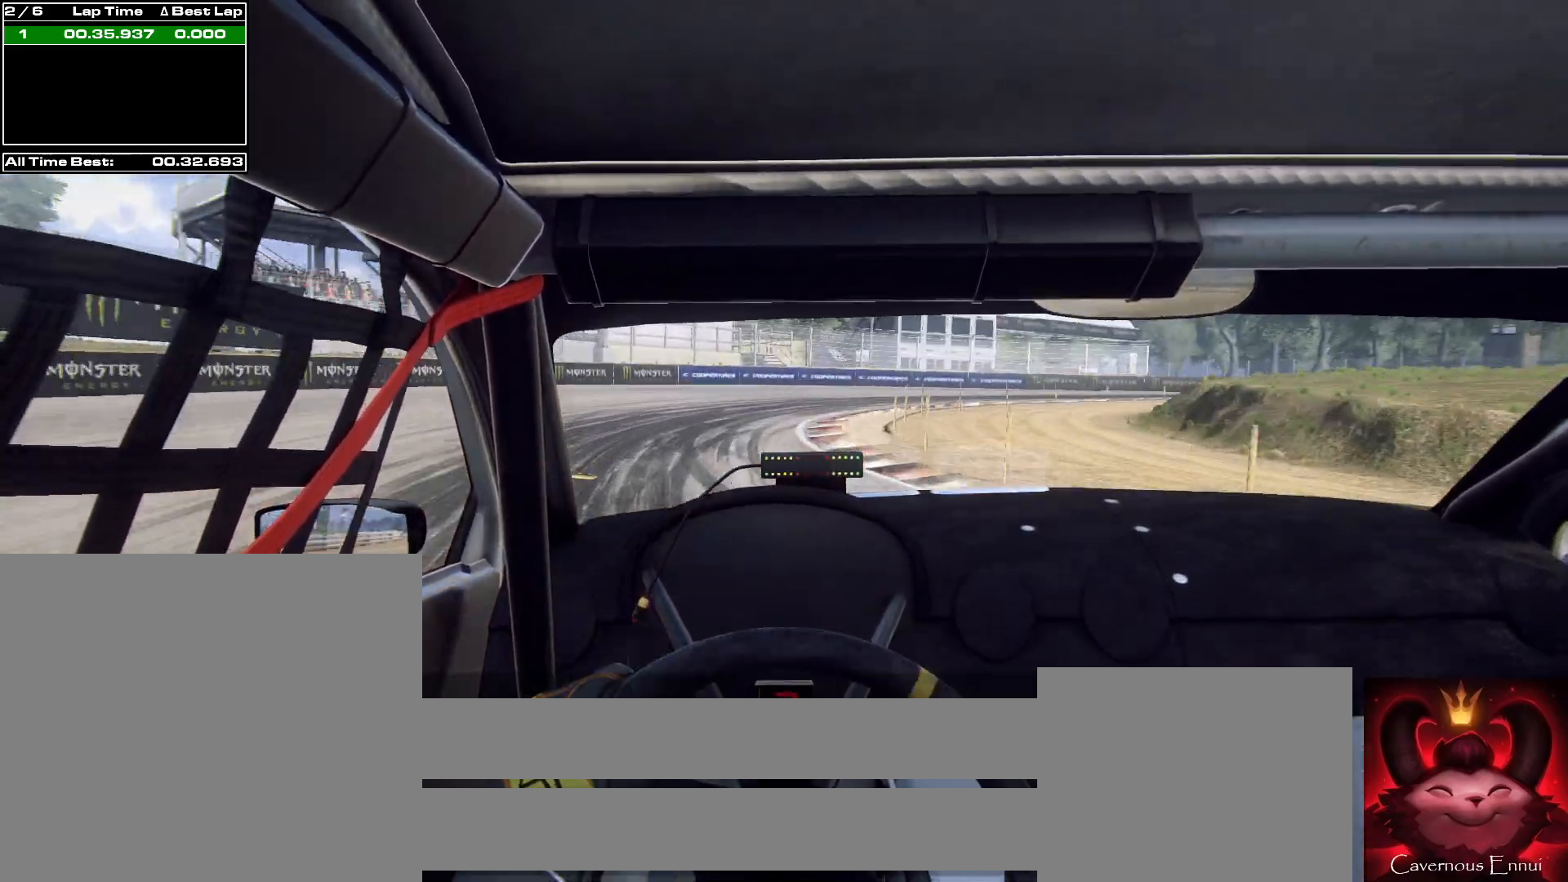
{"buttons": ["L2", "R2"], "left_stick": "right", "right_stick": "up", "events": [[167, "R2", "down"]]}
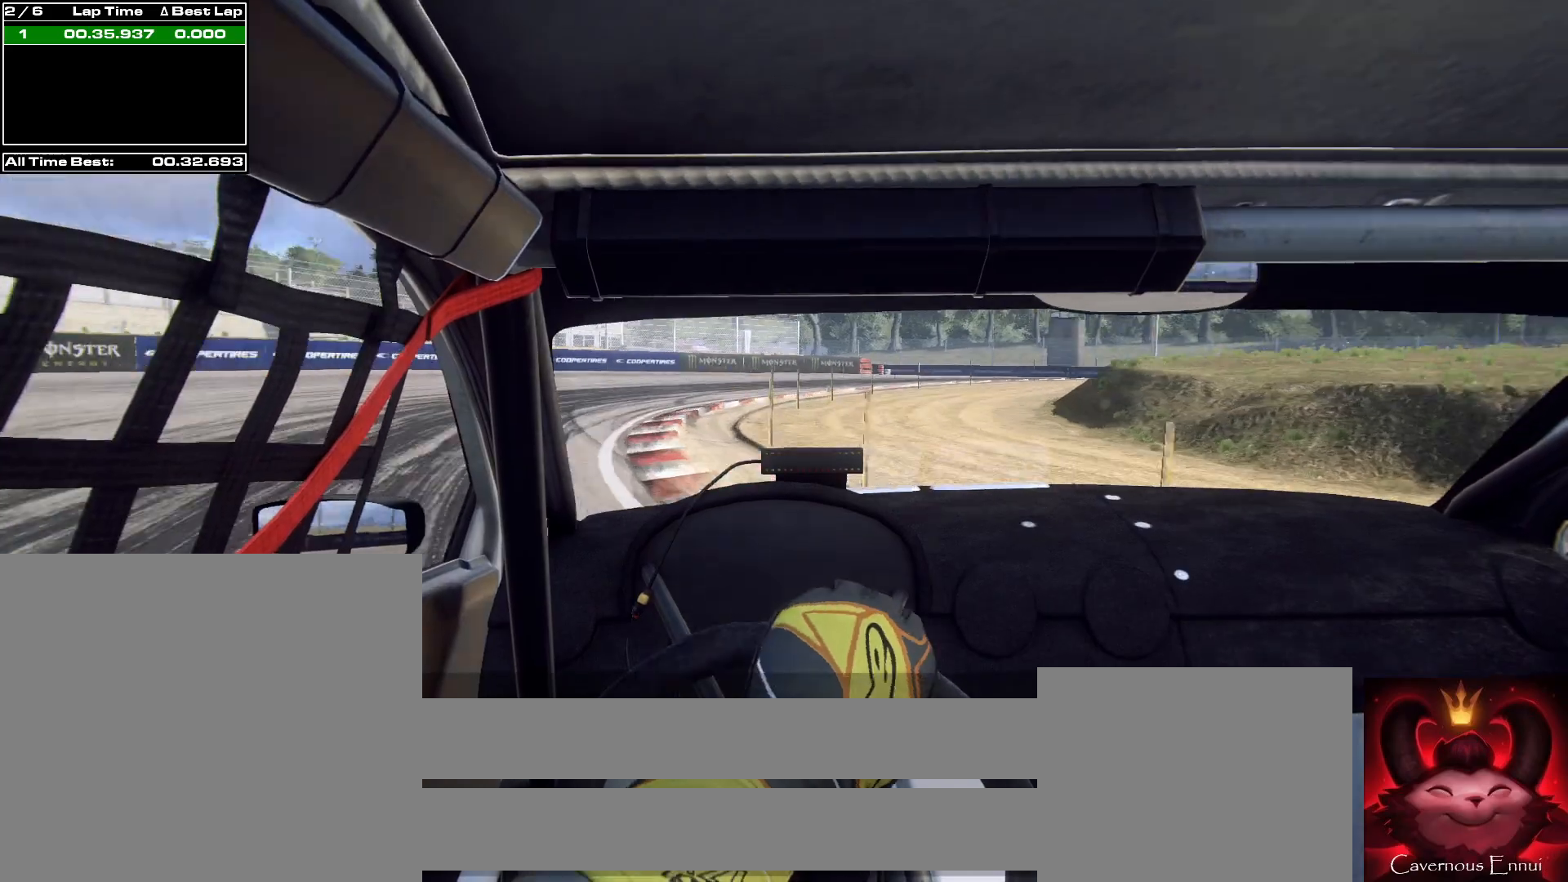
{"buttons": [], "left_stick": "left", "right_stick": "up", "events": [[33, "L2", "up"], [67, "R2", "up"], [67, "left_stick", "left"], [133, "left_stick", "center"], [467, "left_stick", "left"]]}
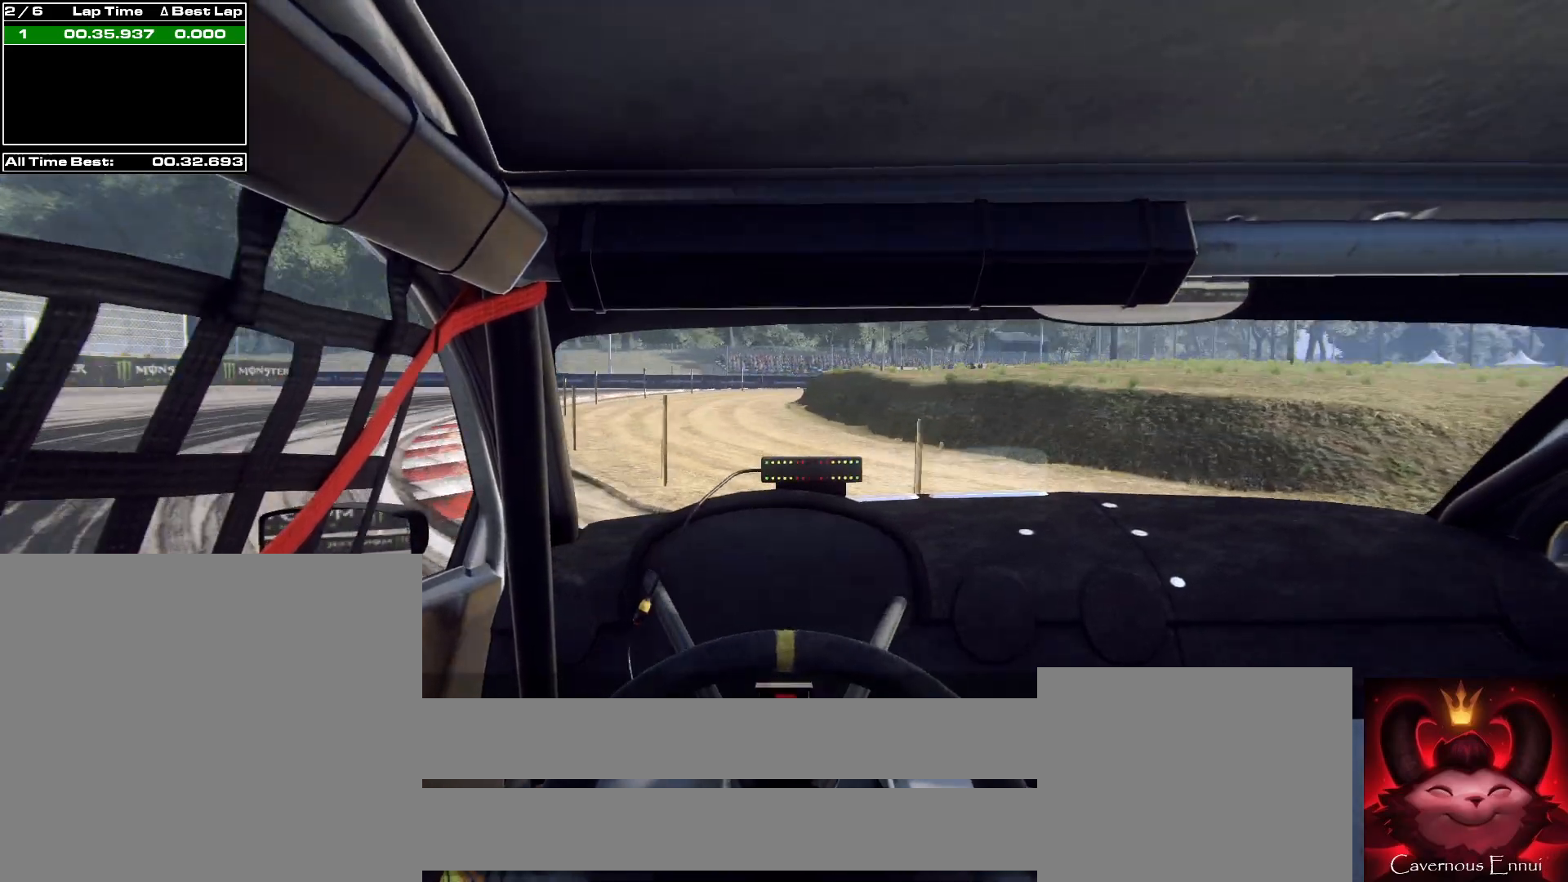
{"buttons": [], "left_stick": "center", "right_stick": "up", "events": [[133, "left_stick", "center"]]}
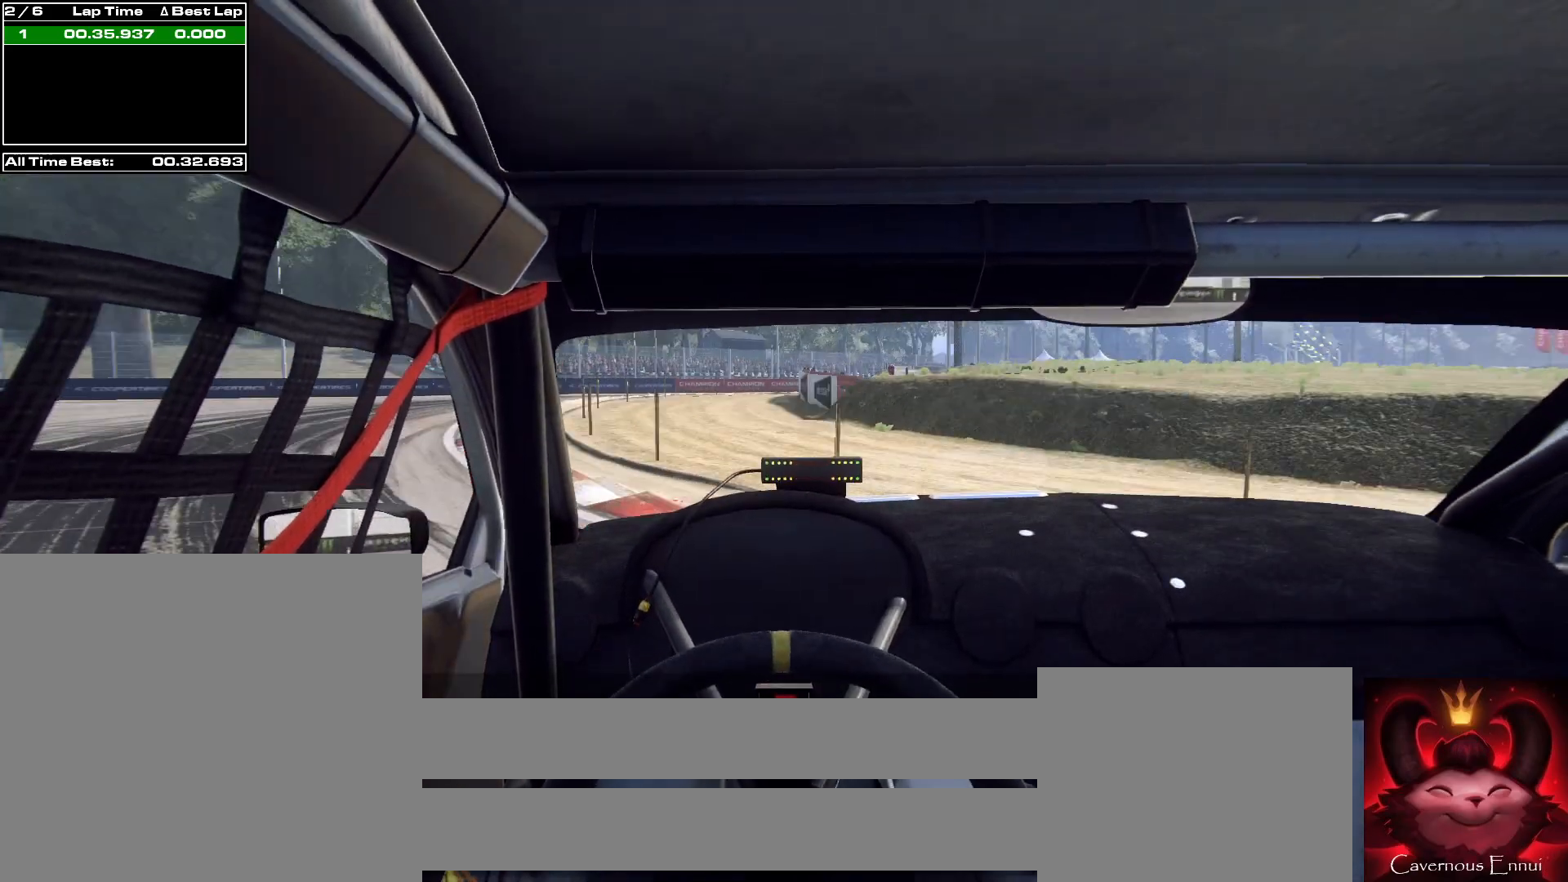
{"buttons": [], "left_stick": "right", "right_stick": "up", "events": [[367, "left_stick", "right"]]}
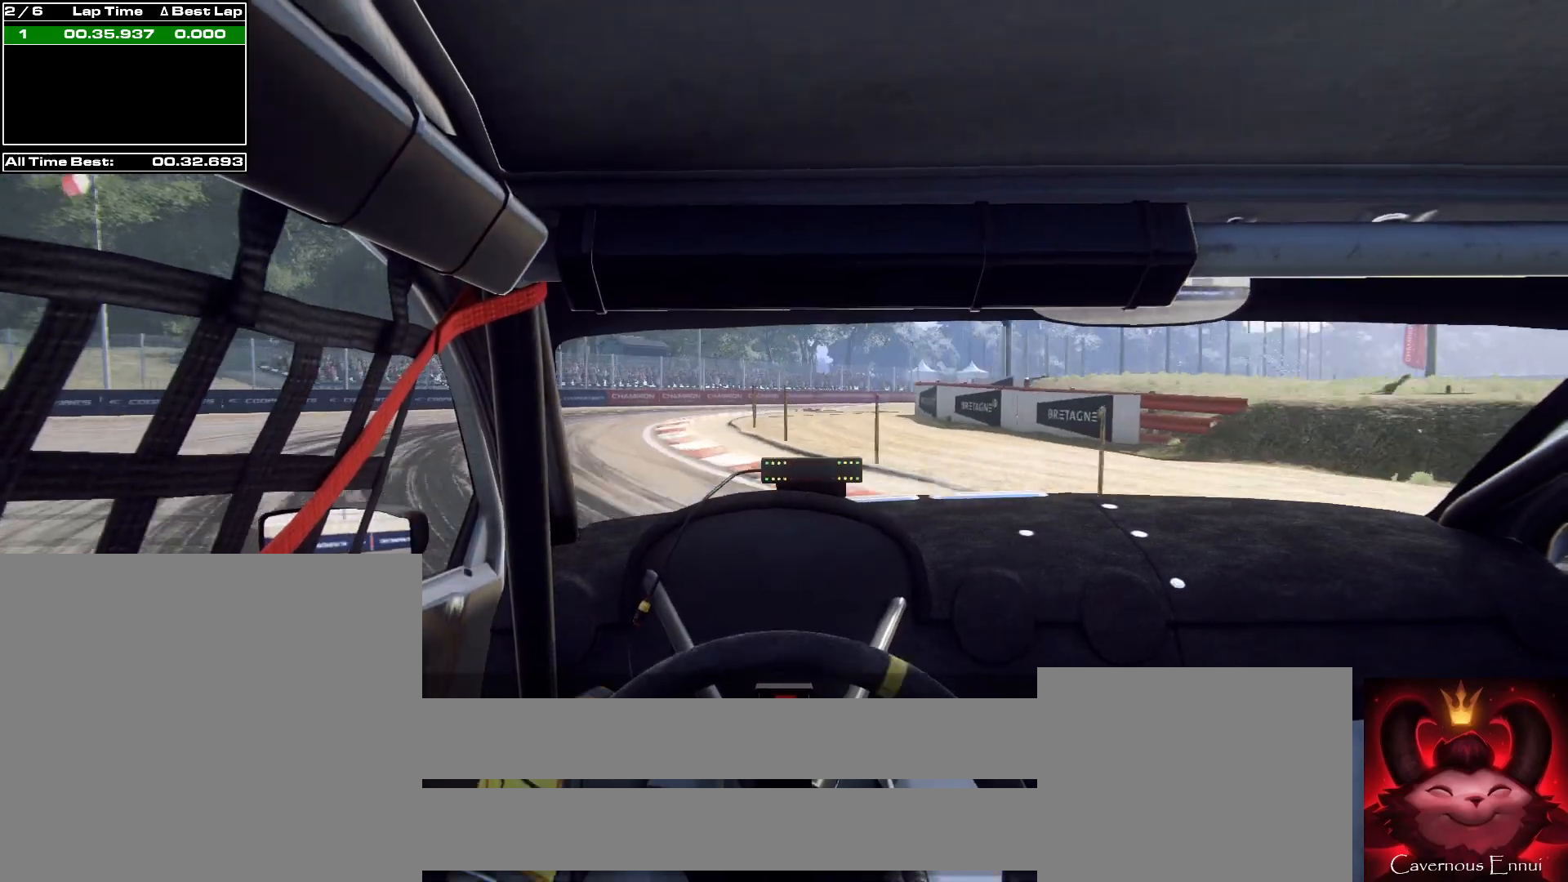
{"buttons": [], "left_stick": "right", "right_stick": "up", "events": [[67, "left_stick", "center"], [267, "left_stick", "right"]]}
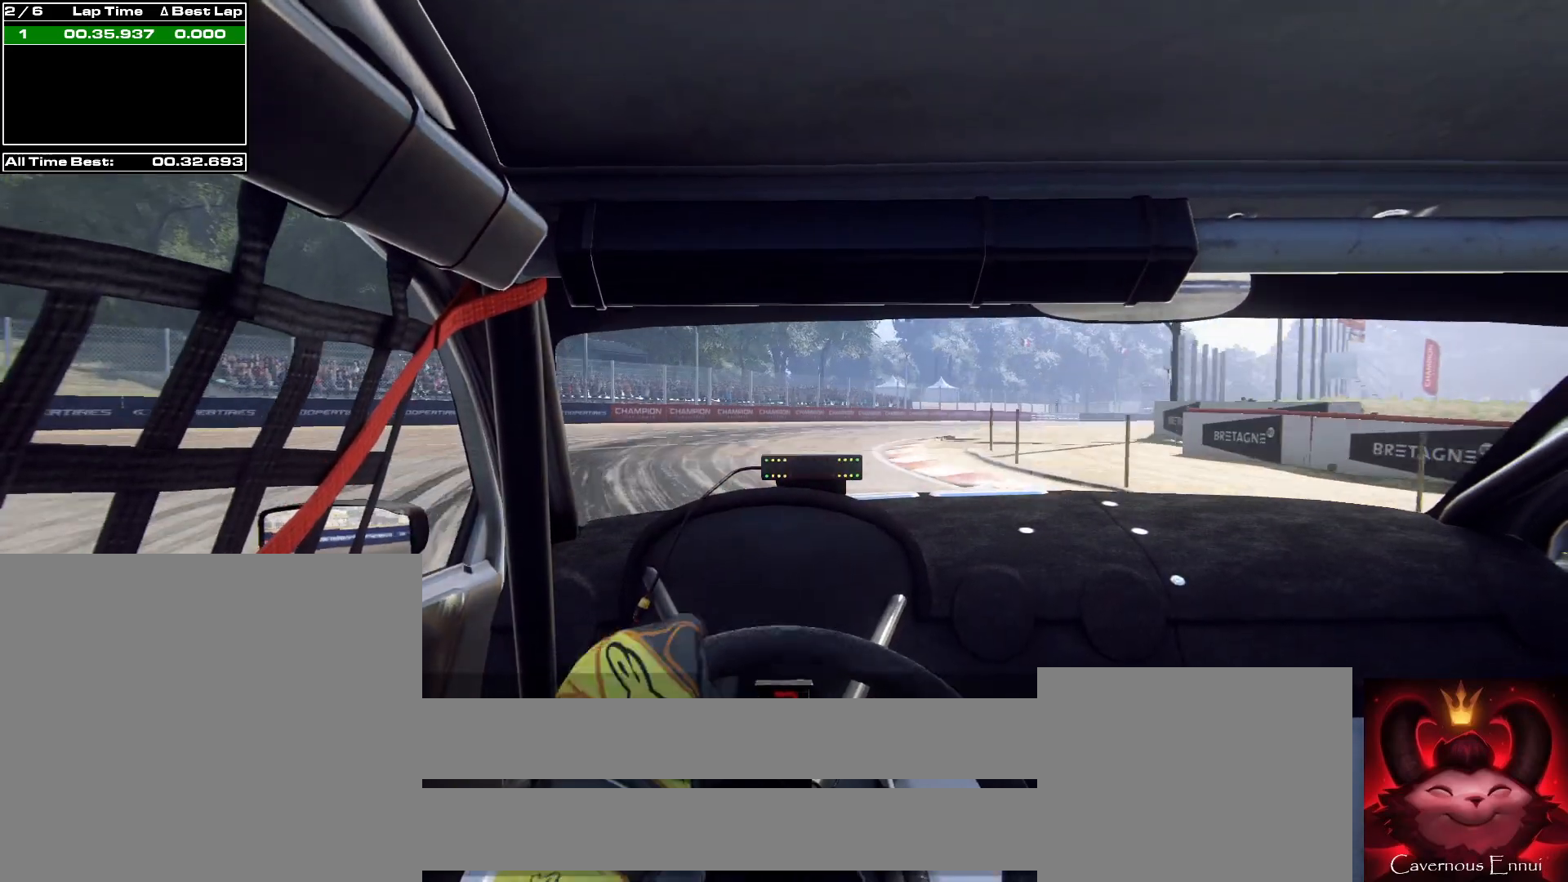
{"buttons": [], "left_stick": "center", "right_stick": "up", "events": [[333, "left_stick", "center"]]}
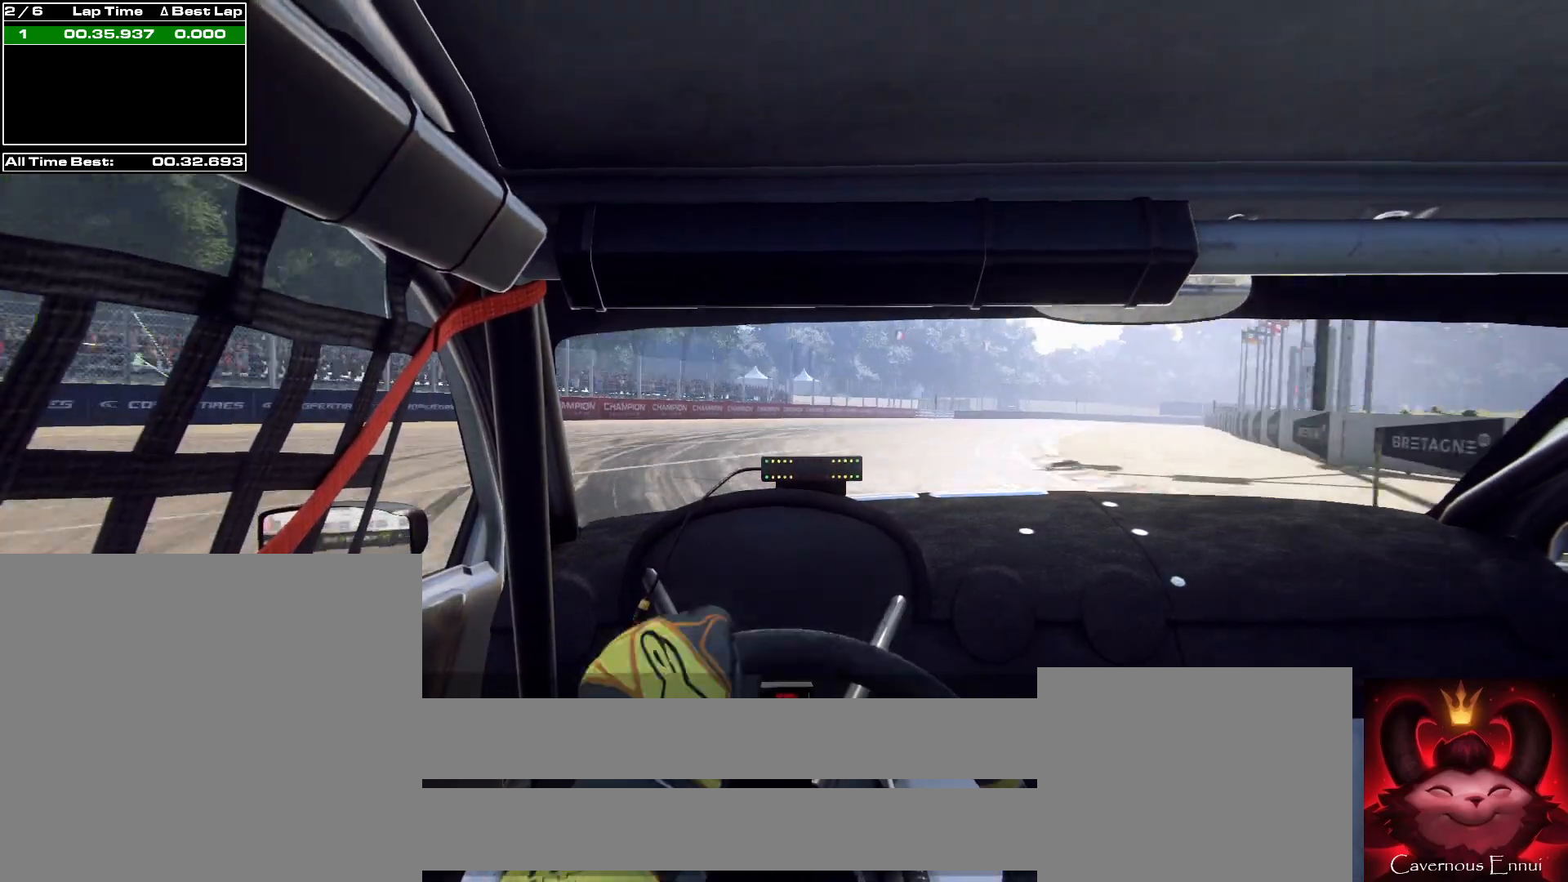
{"buttons": [], "left_stick": "right", "right_stick": "up", "events": [[67, "left_stick", "down-left"], [200, "left_stick", "center"], [500, "left_stick", "right"]]}
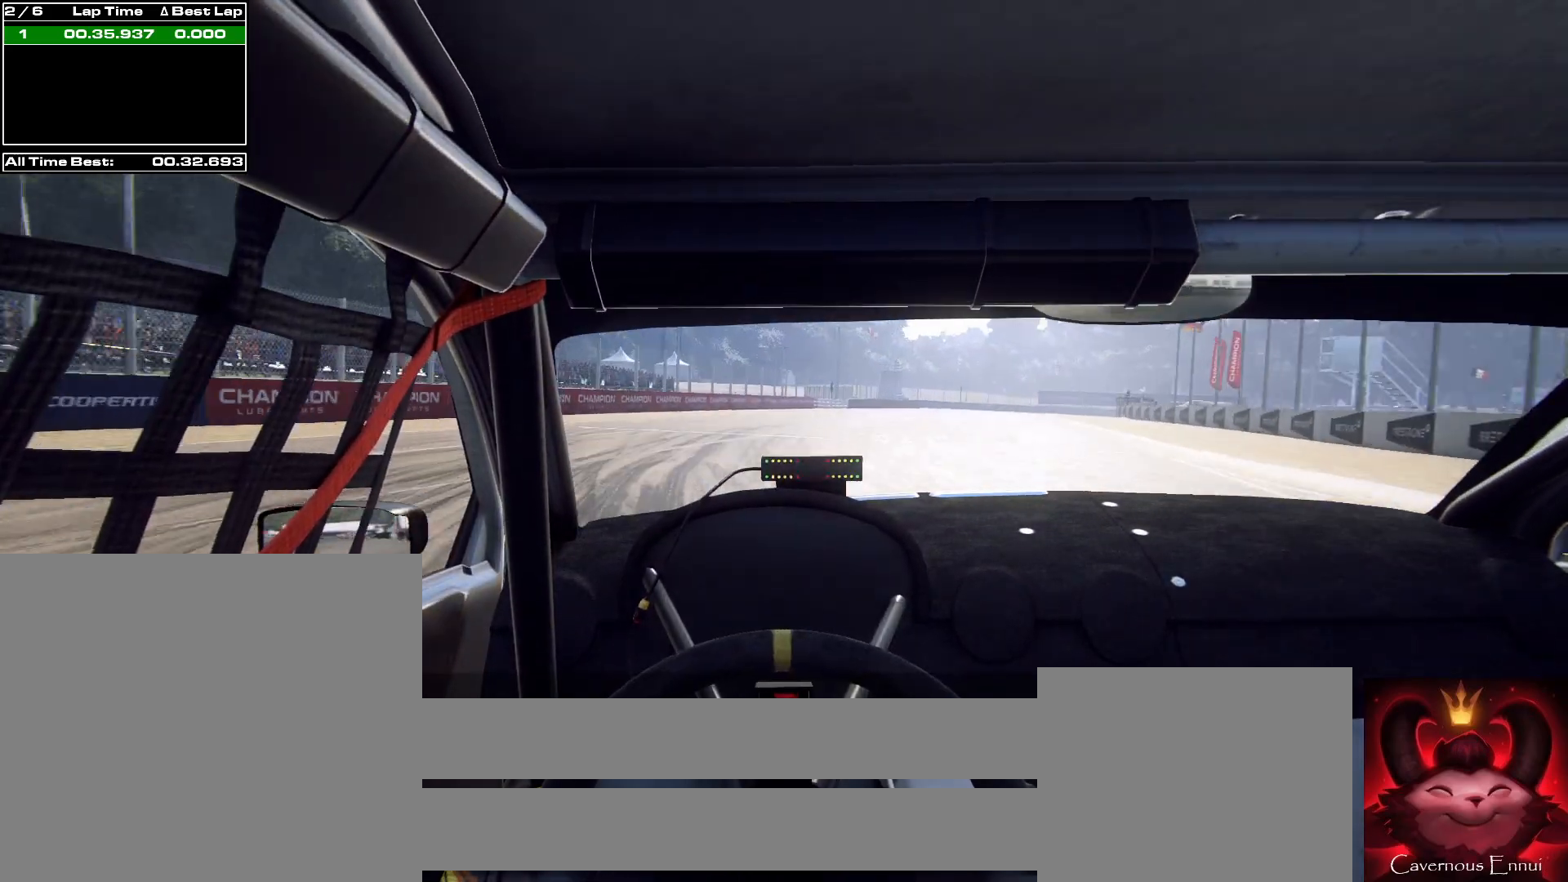
{"buttons": [], "left_stick": "right", "right_stick": "up", "events": [[233, "left_stick", "center"], [433, "left_stick", "right"]]}
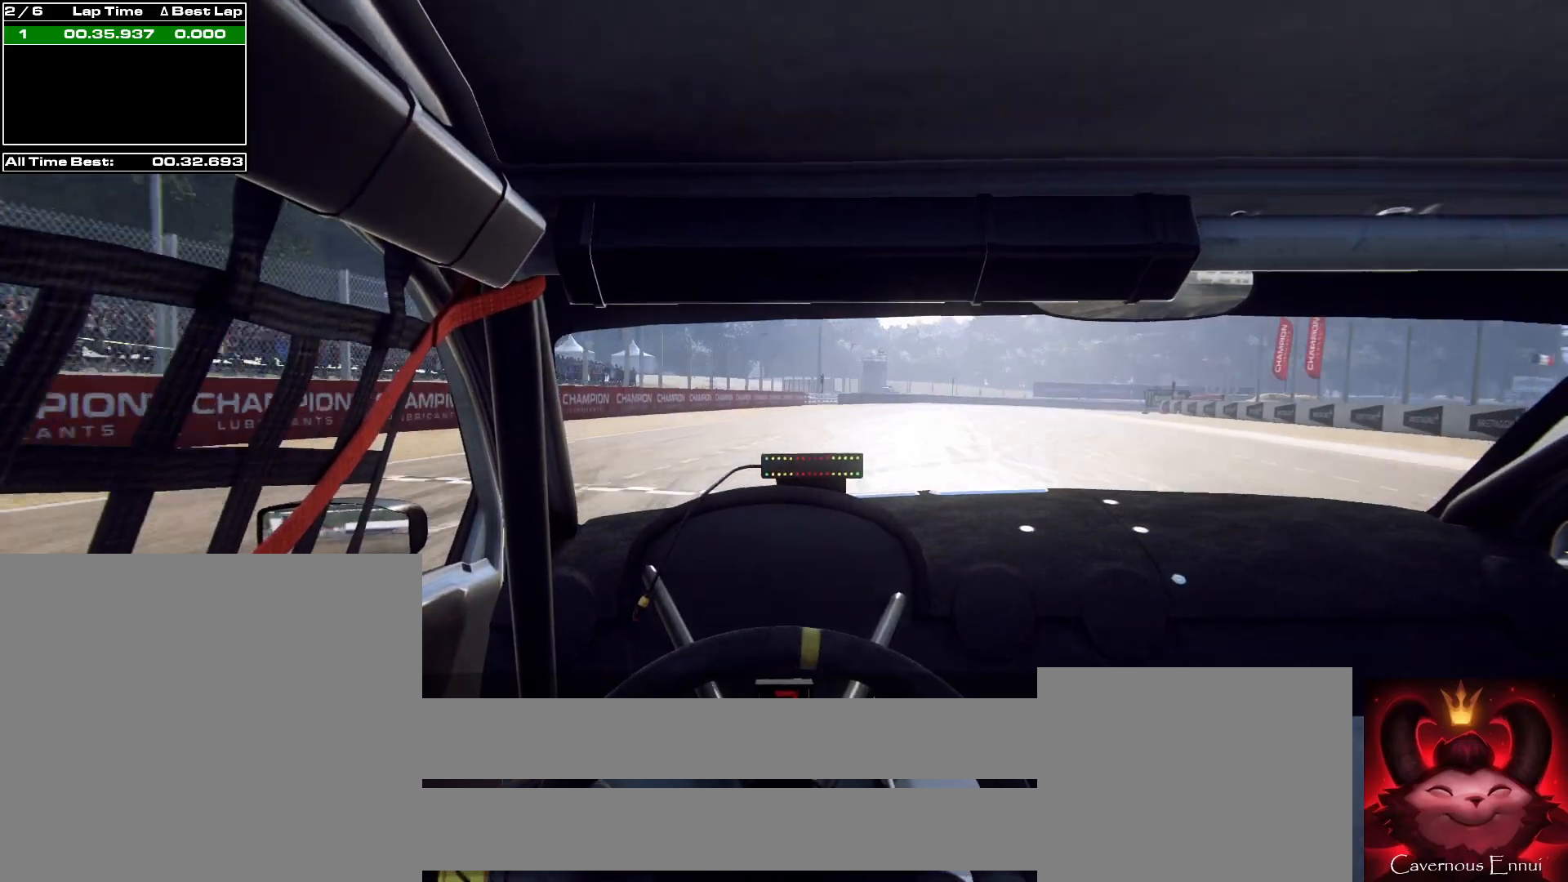
{"buttons": [], "left_stick": "right", "right_stick": "up", "events": [[67, "R1", "down"], [133, "R1", "up"], [200, "left_stick", "center"], [367, "left_stick", "right"]]}
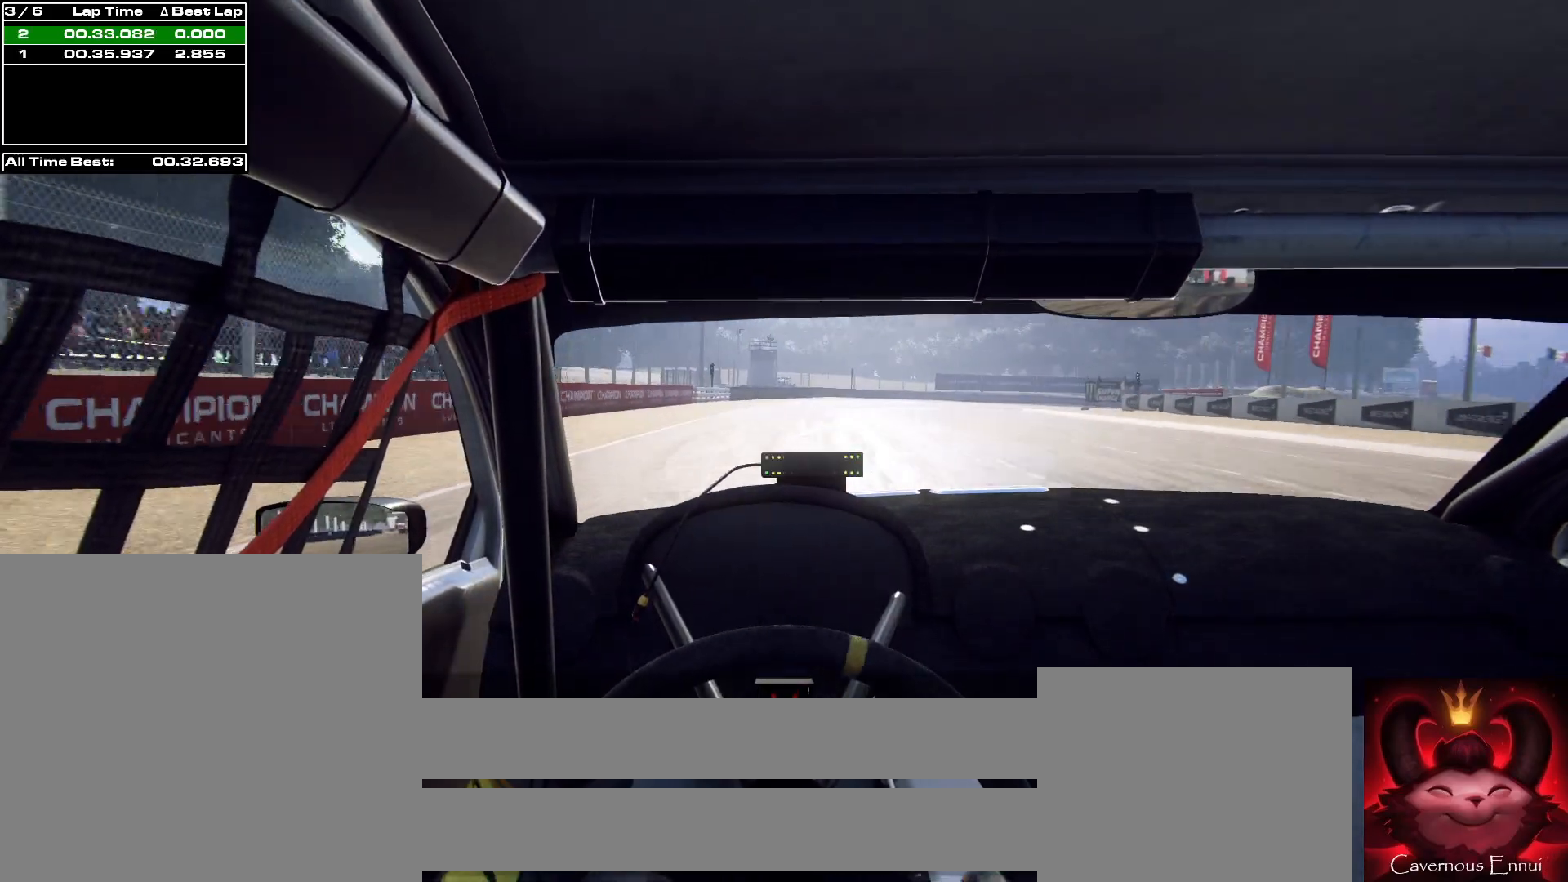
{"buttons": ["L2"], "left_stick": "left", "right_stick": "up", "events": [[33, "left_stick", "center"], [167, "left_stick", "right"], [433, "L2", "down"], [500, "left_stick", "left"]]}
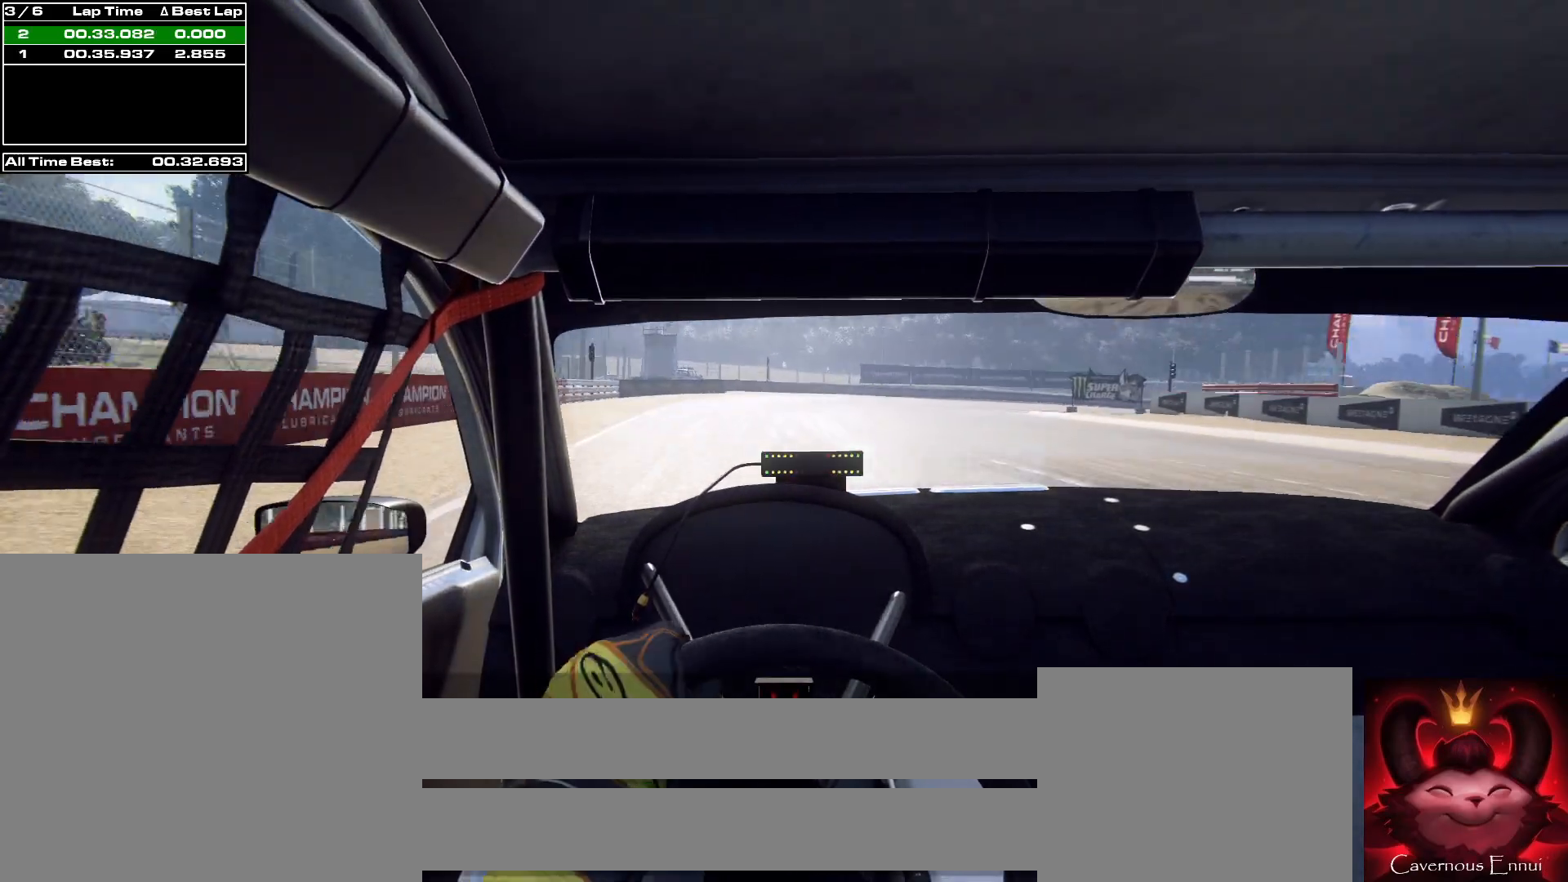
{"buttons": ["L2"], "left_stick": "right", "right_stick": "up", "events": [[67, "left_stick", "center"], [200, "L2", "up"], [367, "L2", "down"], [400, "left_stick", "right"]]}
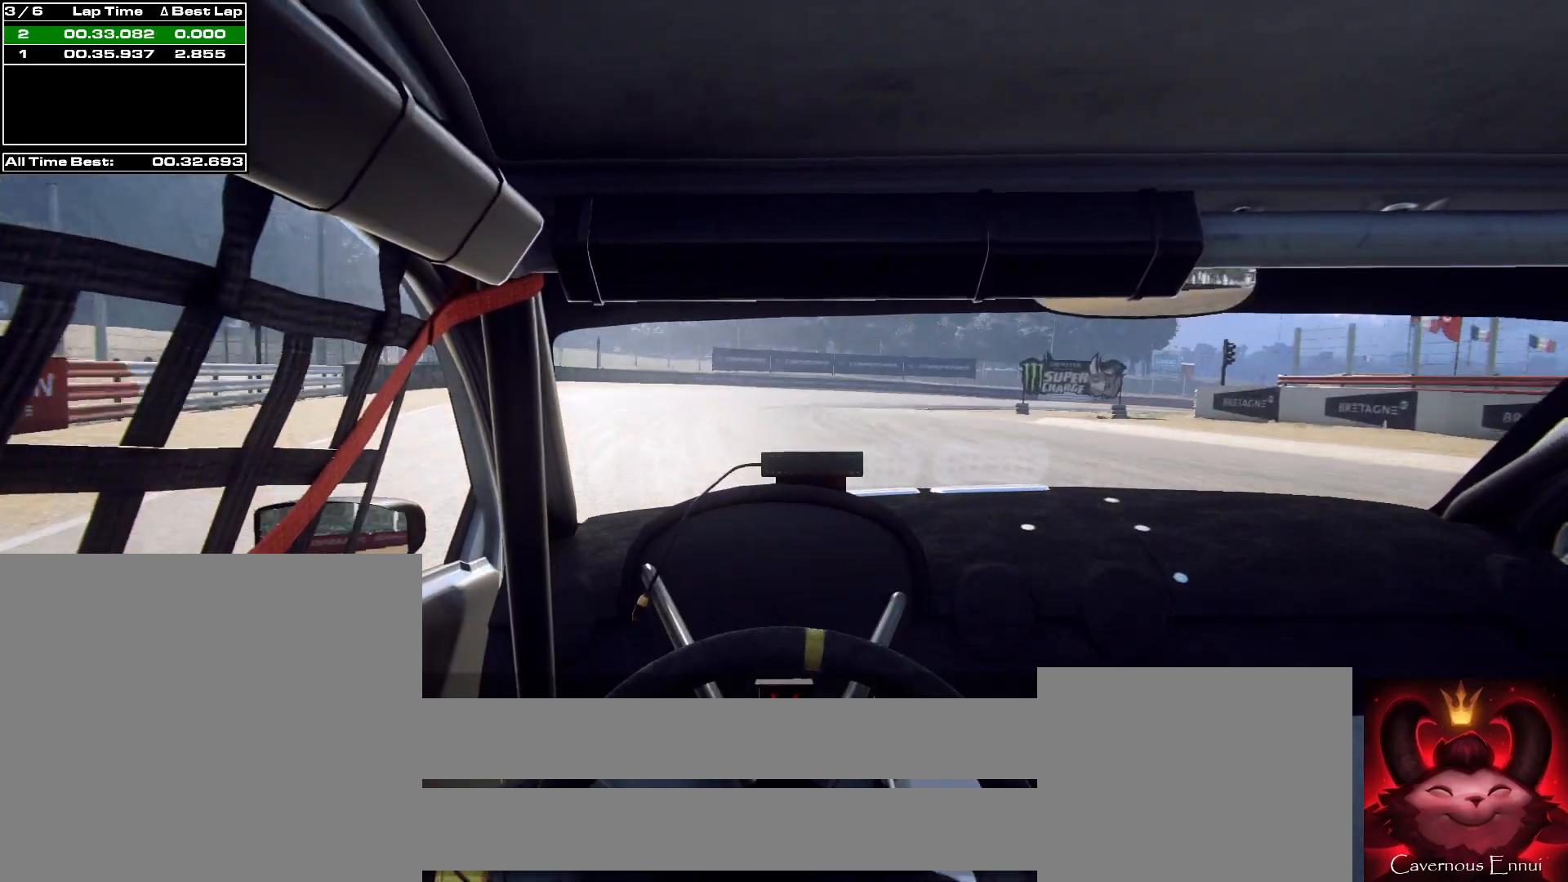
{"buttons": ["L2"], "left_stick": "right", "right_stick": "center", "events": [[267, "L2", "up"], [267, "left_stick", "center"], [400, "L2", "down"], [400, "left_stick", "right"], [433, "right_stick", "center"]]}